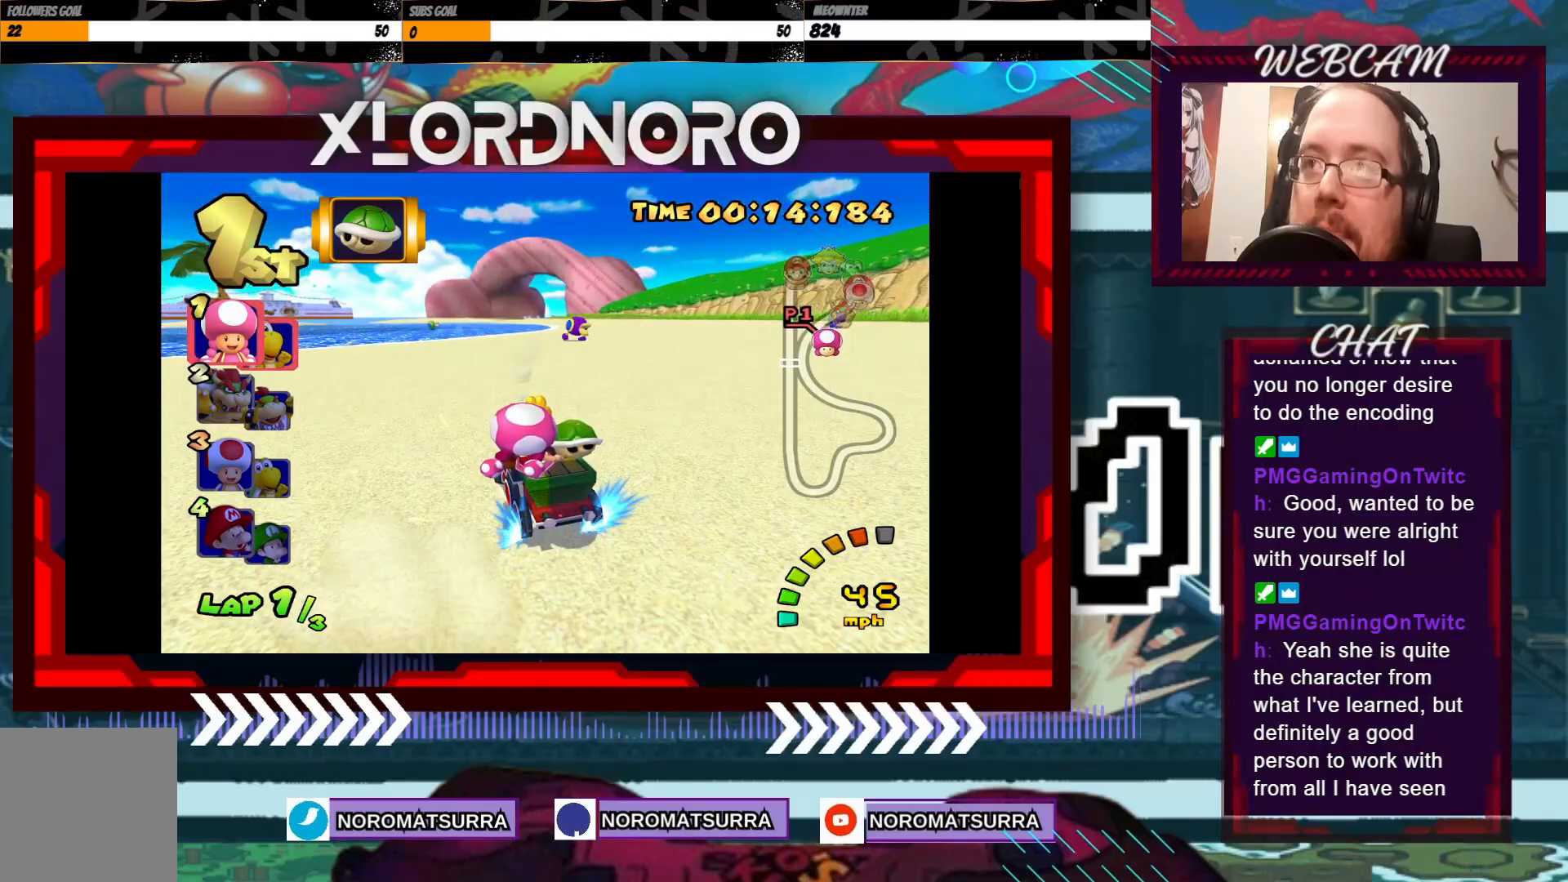
Gameplay with a controller (Xbox layout); each line is a JSON object with the inputs held at the frame after it. "events" lists button and stick changes between this image and that frame as [ms after this image, input, new state], when the widget could be followed in between. Not read: L3 R3 right_stick.
{"buttons": ["A", "R2"], "left_stick": "right", "events": []}
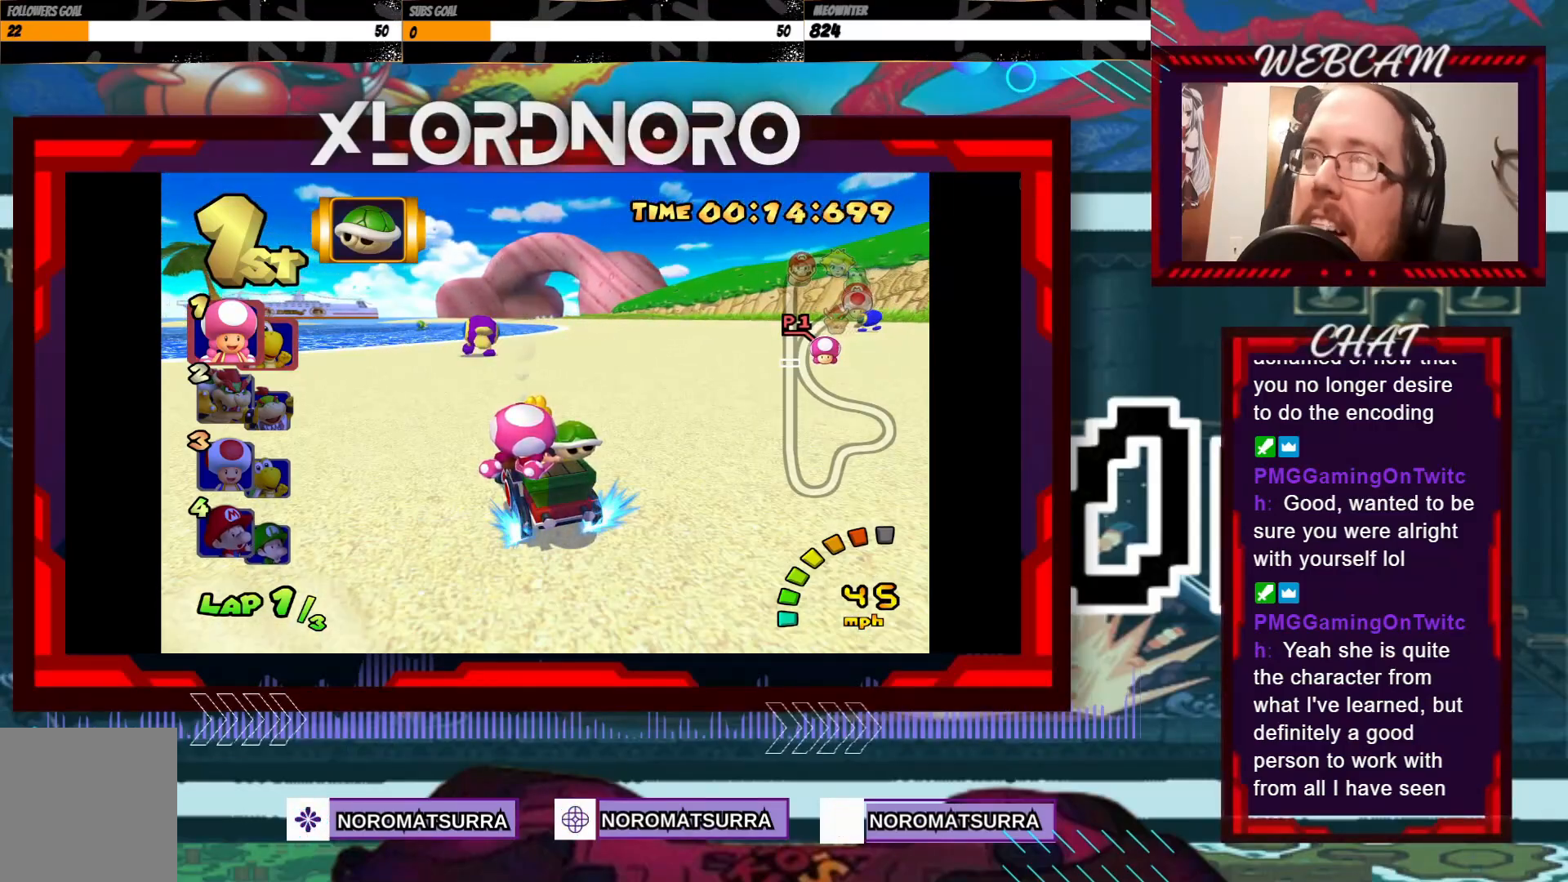
{"buttons": ["A", "R2"], "left_stick": "right", "events": []}
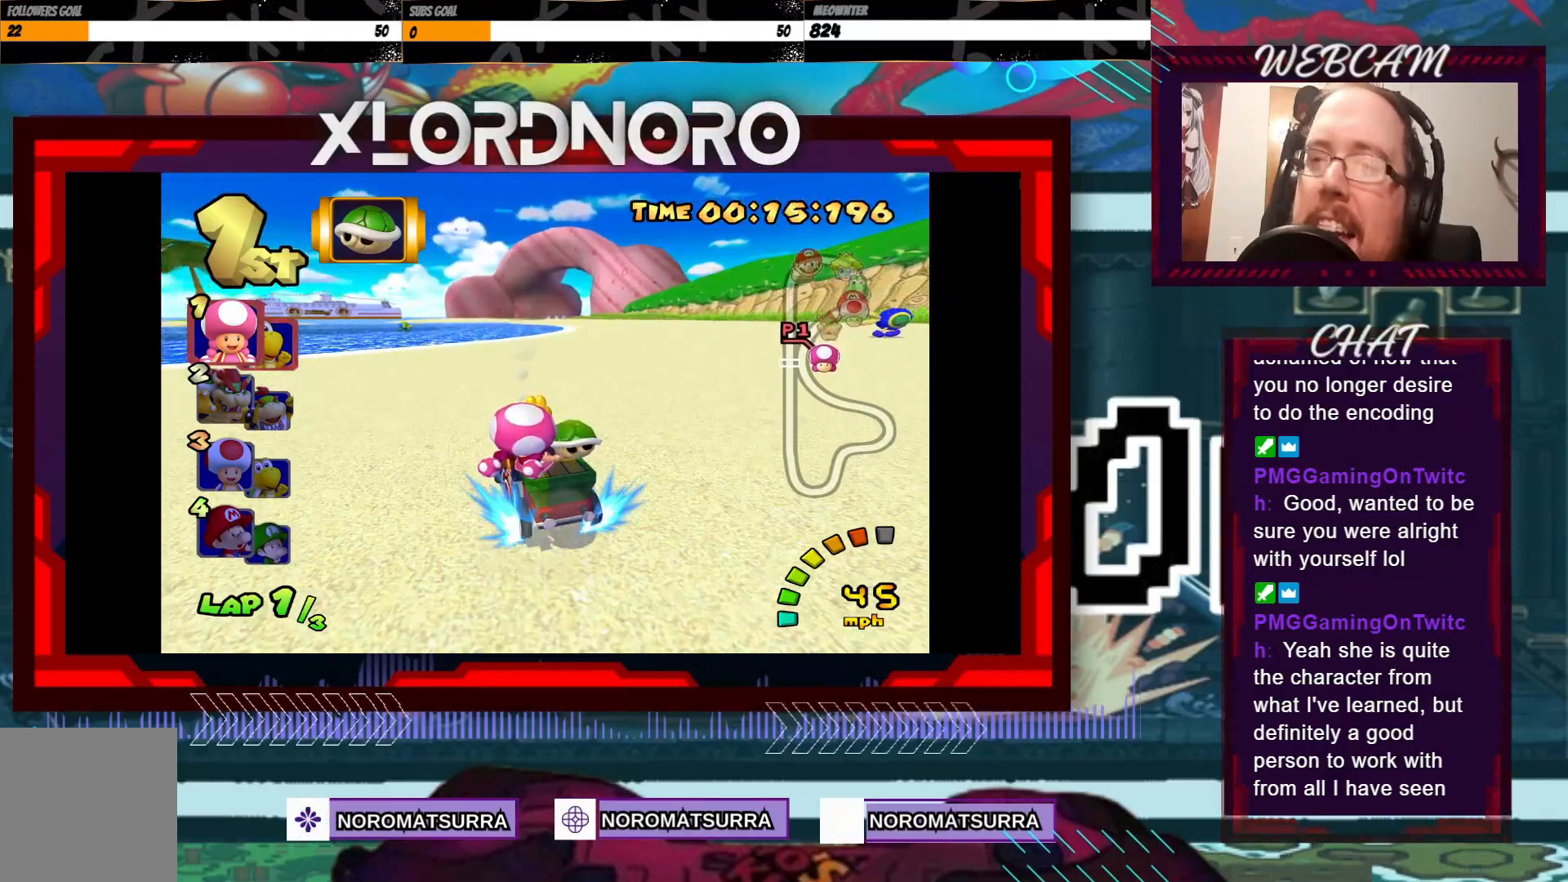
{"buttons": ["A"], "left_stick": "right", "events": [[350, "R2", "up"]]}
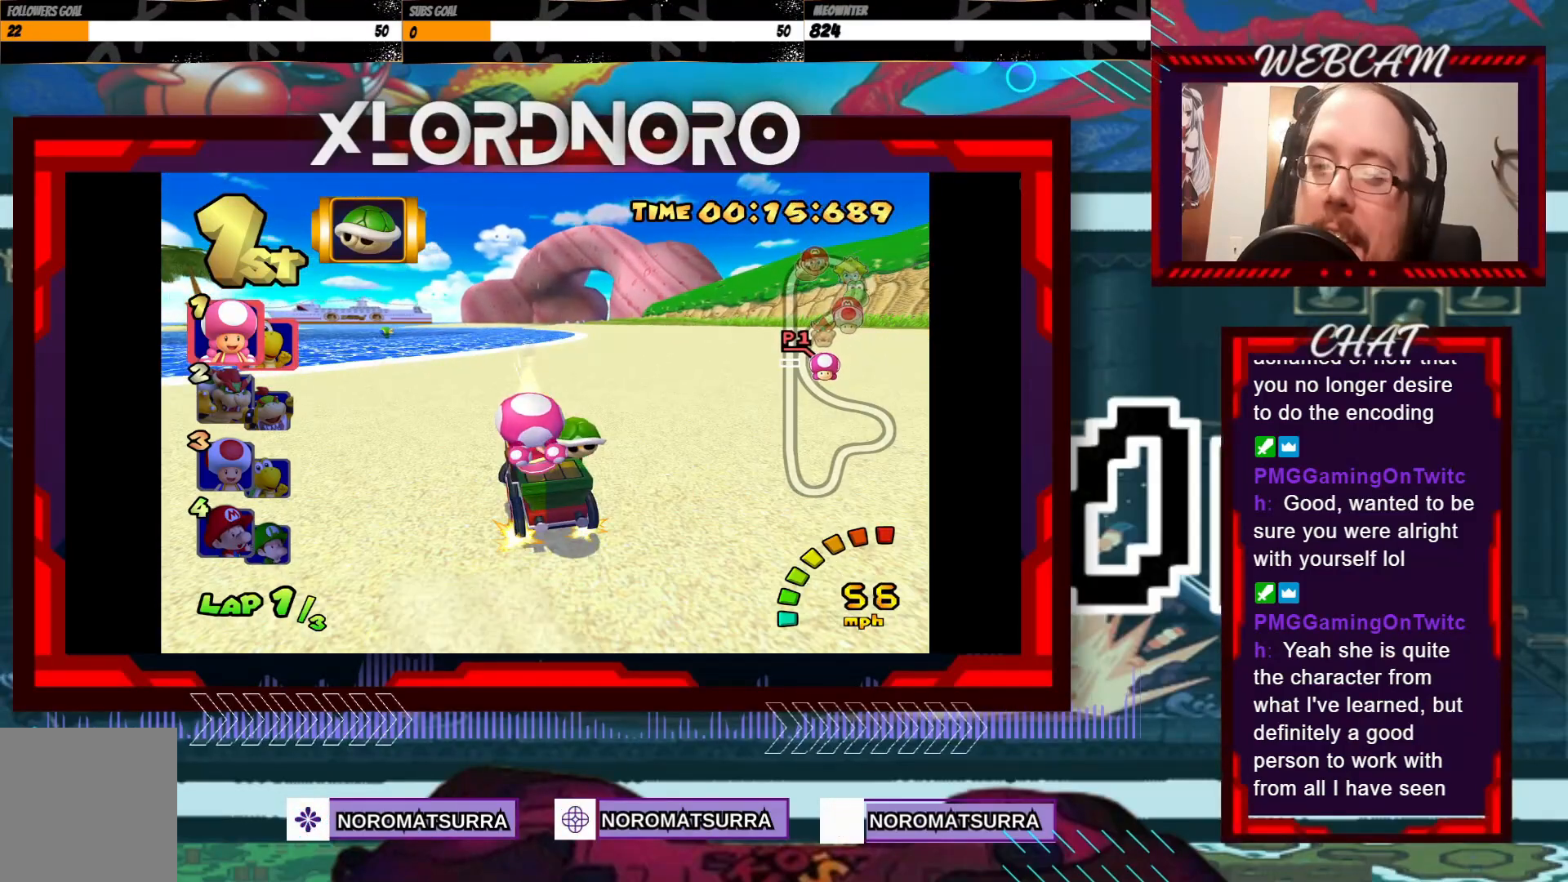
{"buttons": ["A"], "left_stick": "center", "events": [[400, "left_stick", "center"]]}
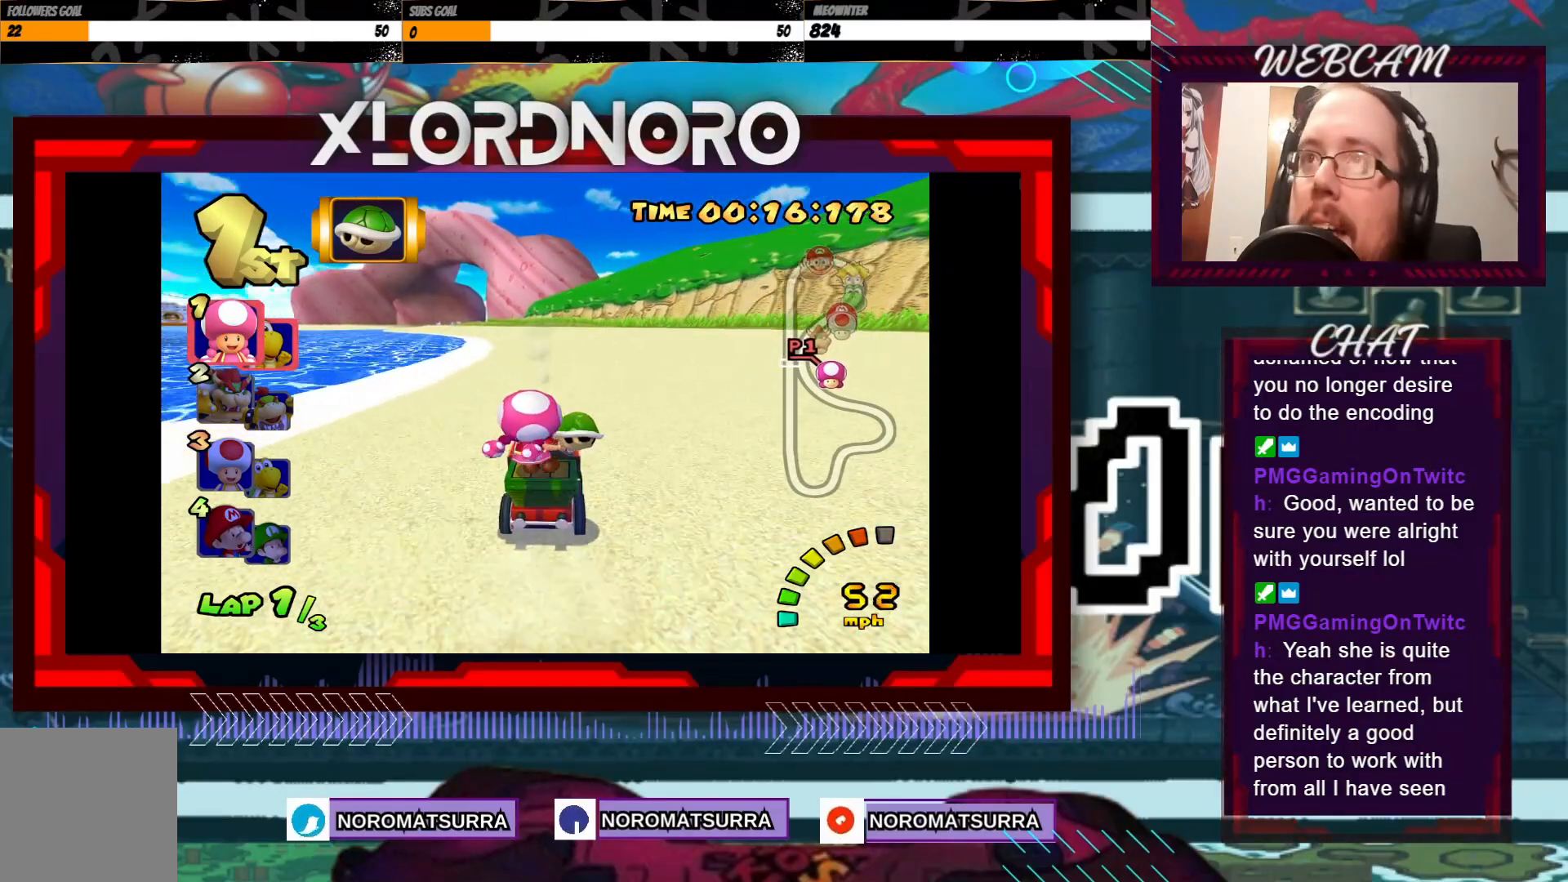
{"buttons": ["A", "R2"], "left_stick": "right", "events": [[83, "left_stick", "left"], [150, "R2", "down"], [483, "left_stick", "right"]]}
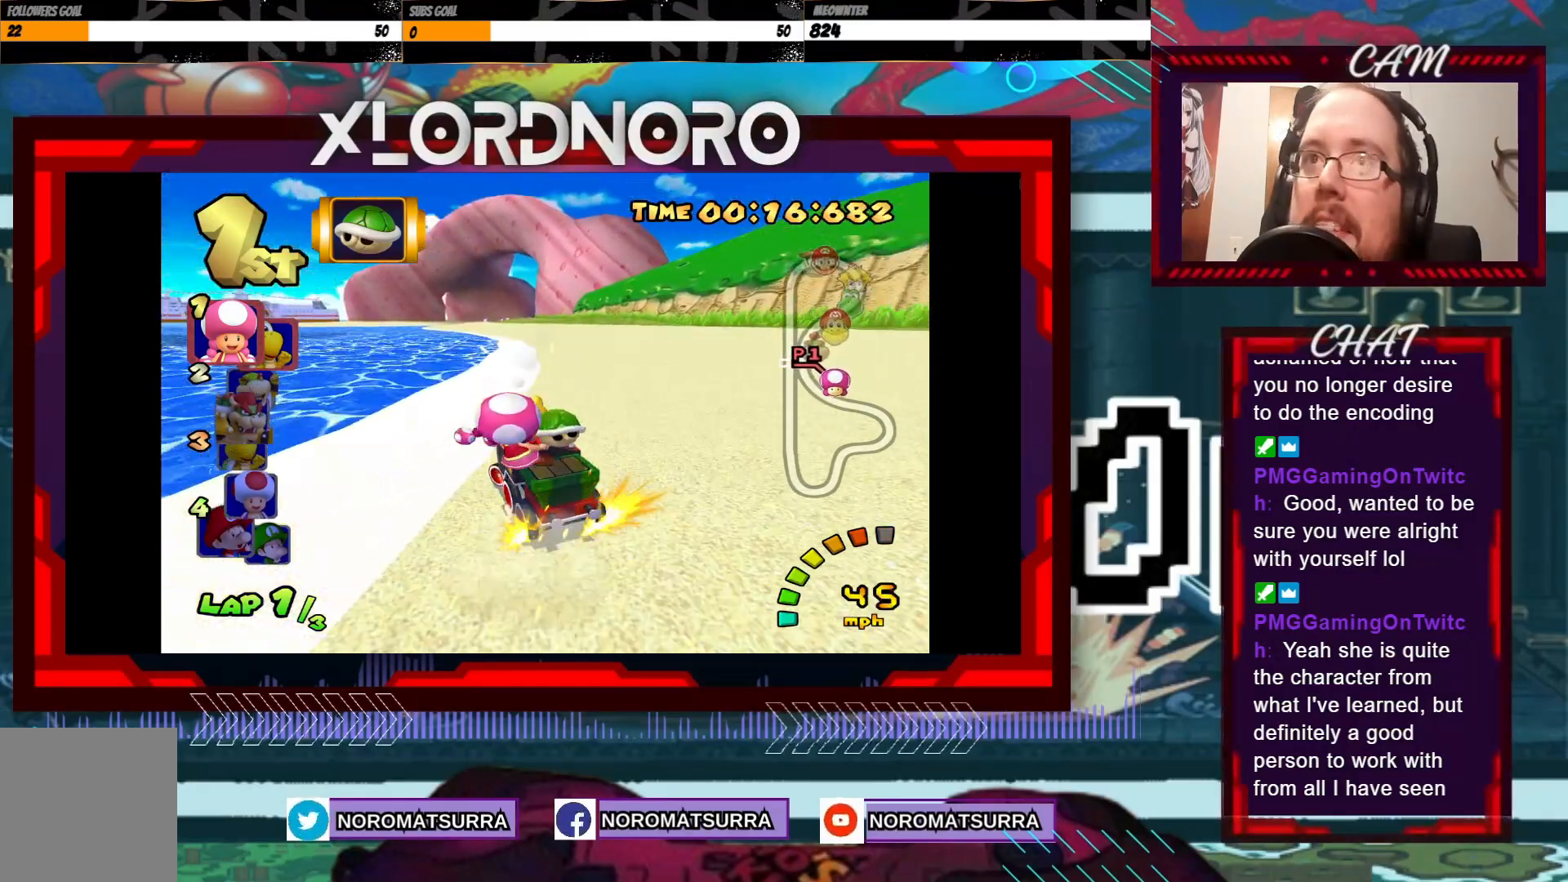
{"buttons": ["A"], "left_stick": "right", "events": [[200, "left_stick", "center"], [250, "left_stick", "left"], [350, "left_stick", "right"], [500, "R2", "up"]]}
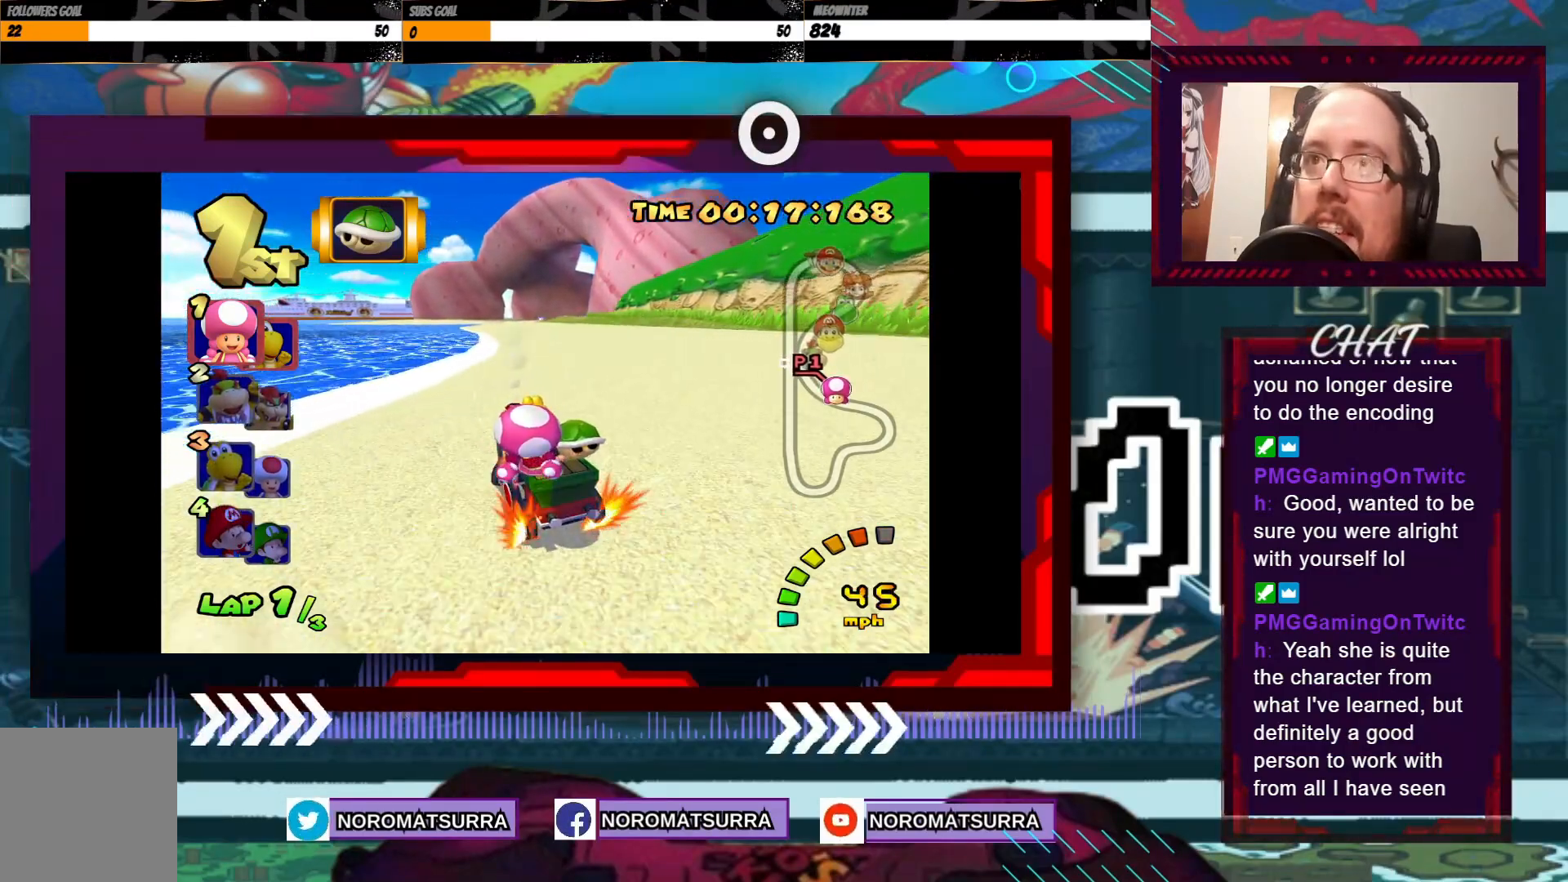
{"buttons": ["A"], "left_stick": "center", "events": [[333, "left_stick", "center"]]}
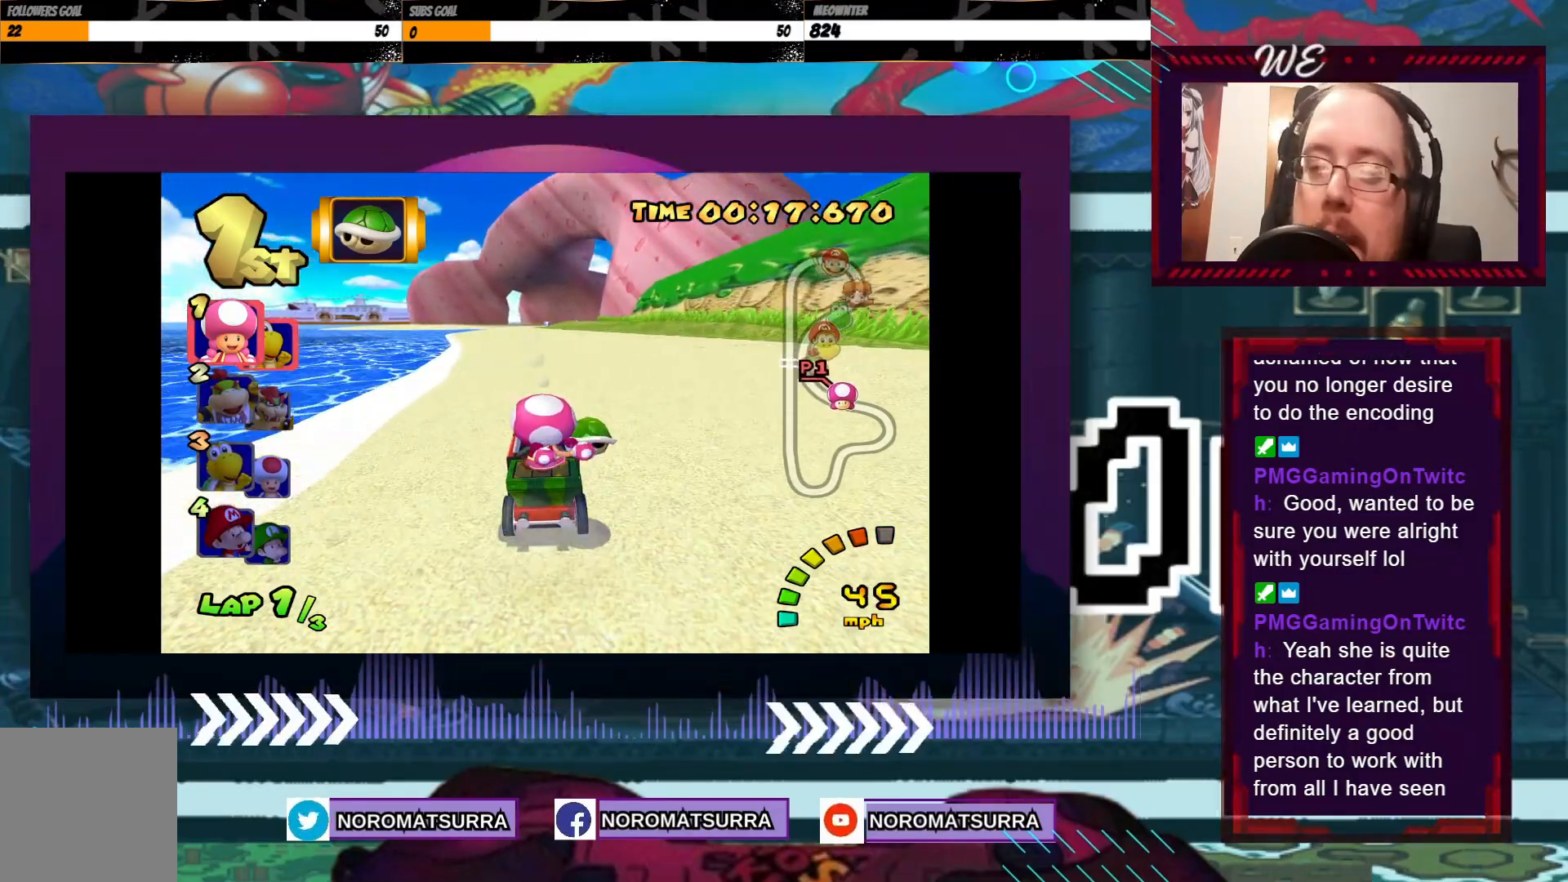
{"buttons": ["A", "R2"], "left_stick": "right", "events": [[400, "left_stick", "right"], [500, "R2", "down"]]}
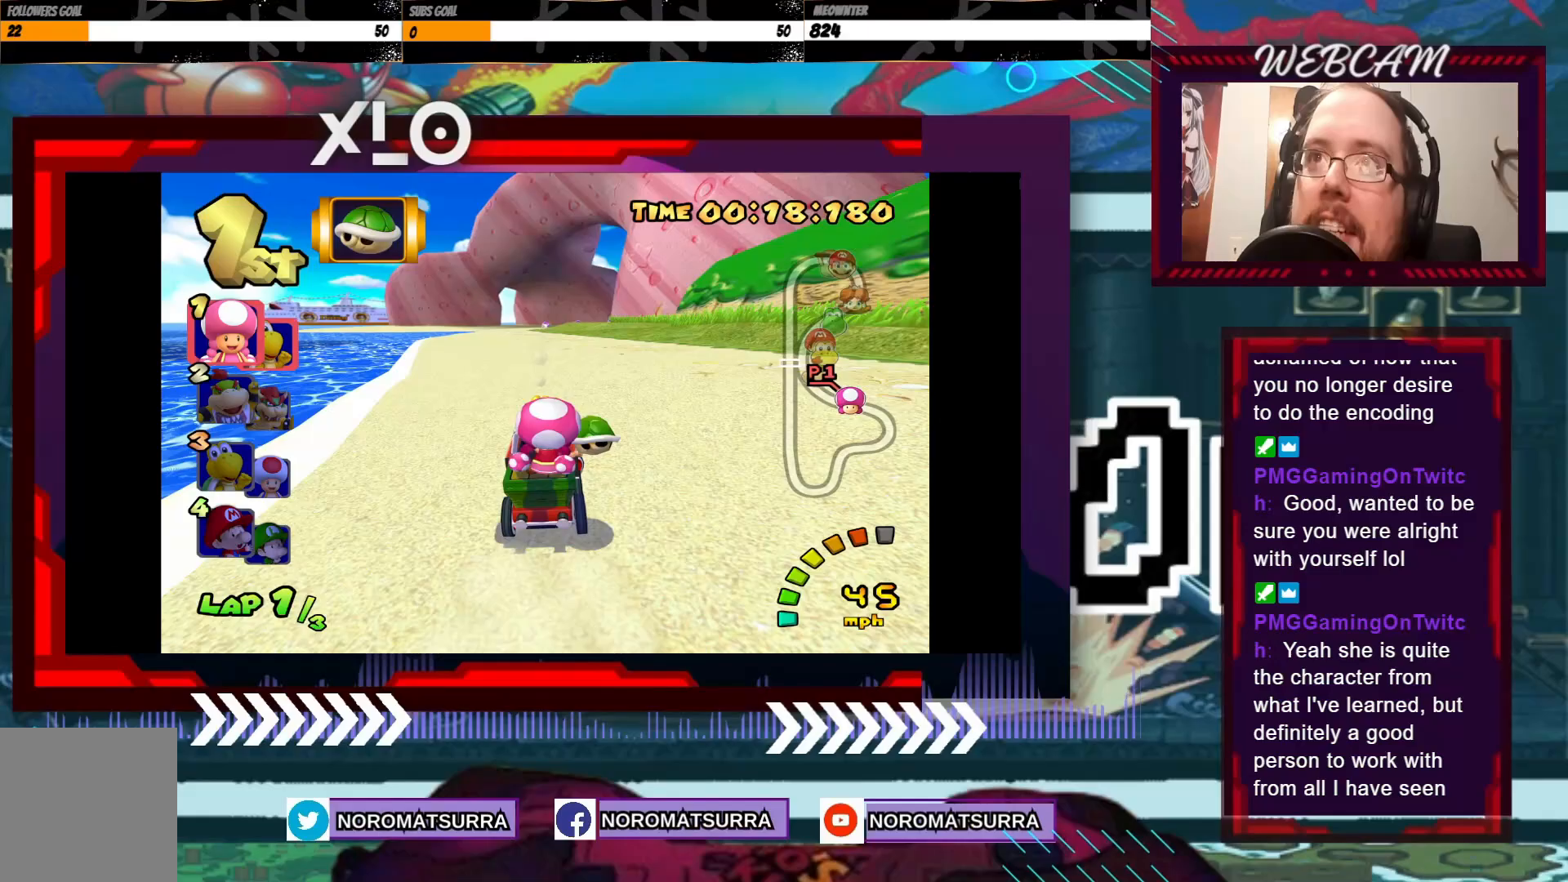
{"buttons": ["A", "R2"], "left_stick": "right", "events": [[150, "left_stick", "left"], [400, "left_stick", "right"]]}
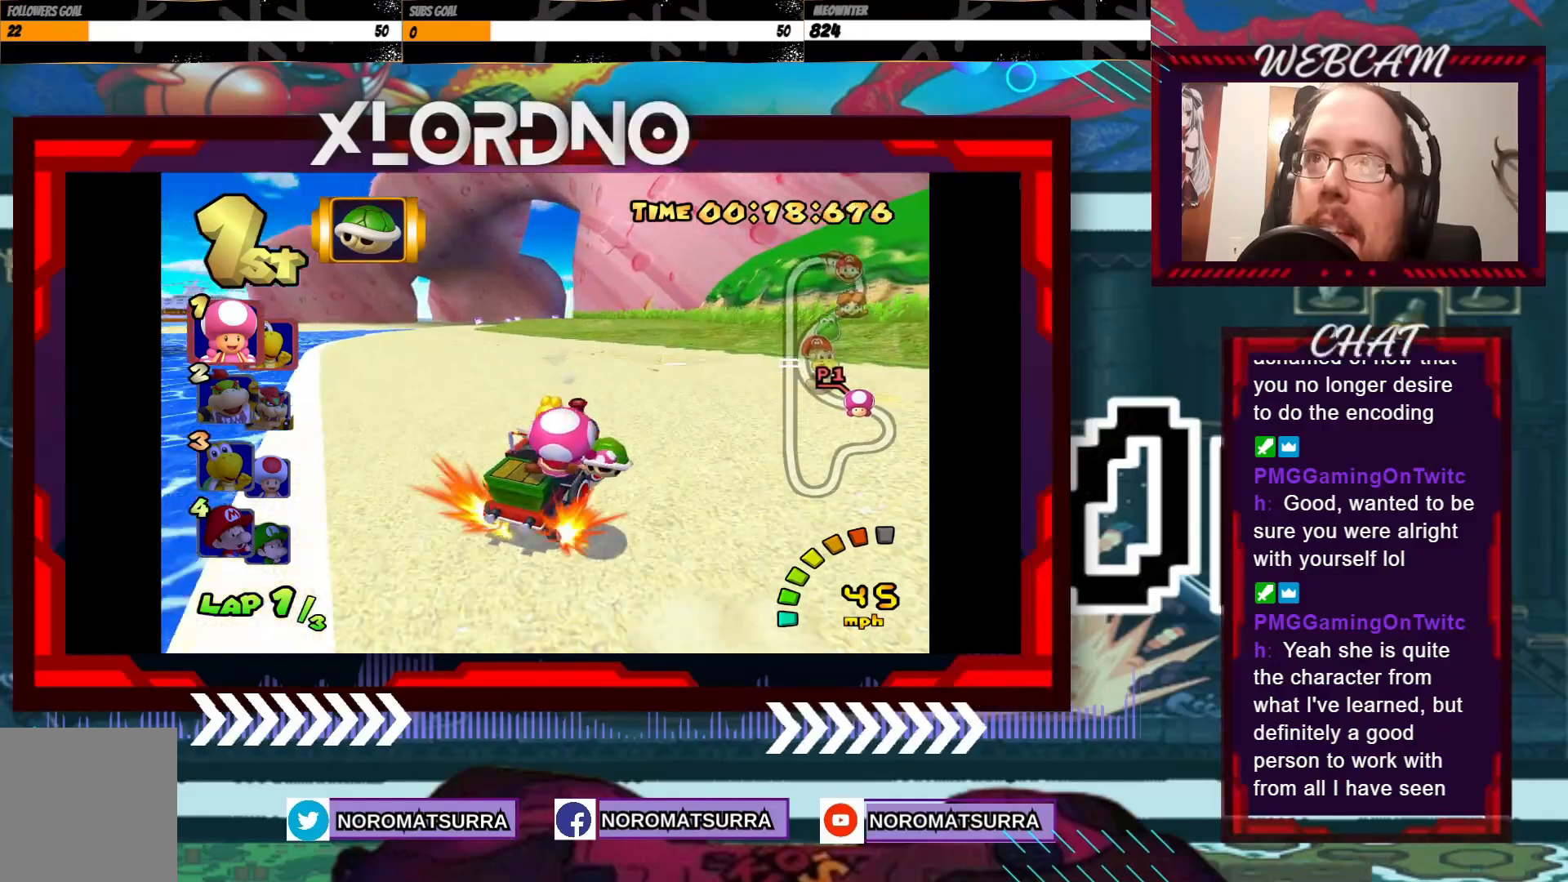
{"buttons": ["A", "R2"], "left_stick": "right", "events": [[50, "left_stick", "left"], [450, "left_stick", "right"]]}
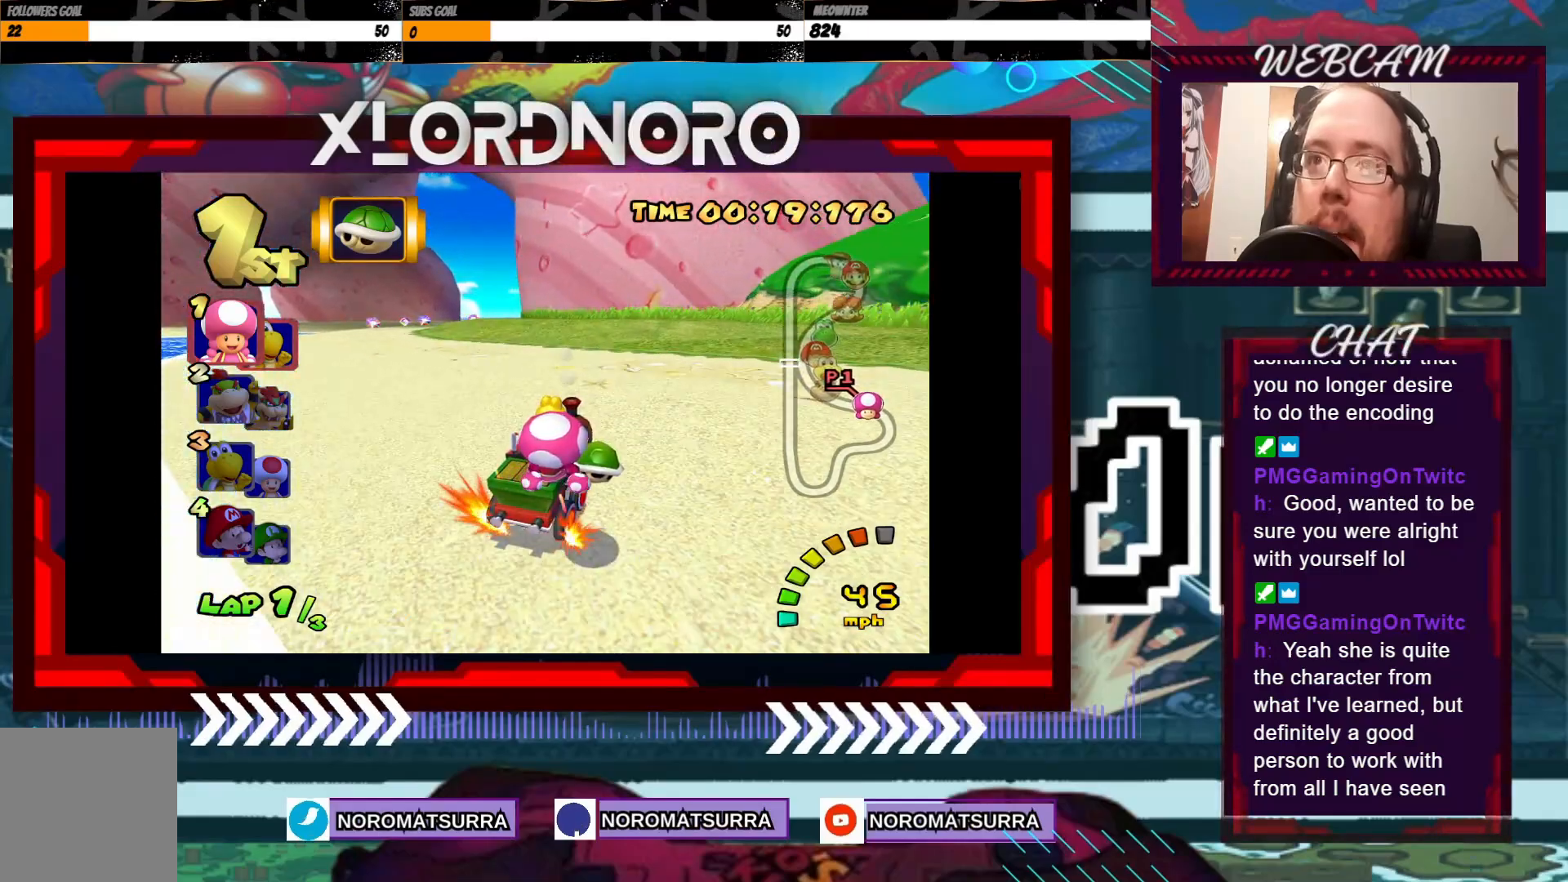
{"buttons": ["A", "R2"], "left_stick": "left", "events": [[50, "left_stick", "left"]]}
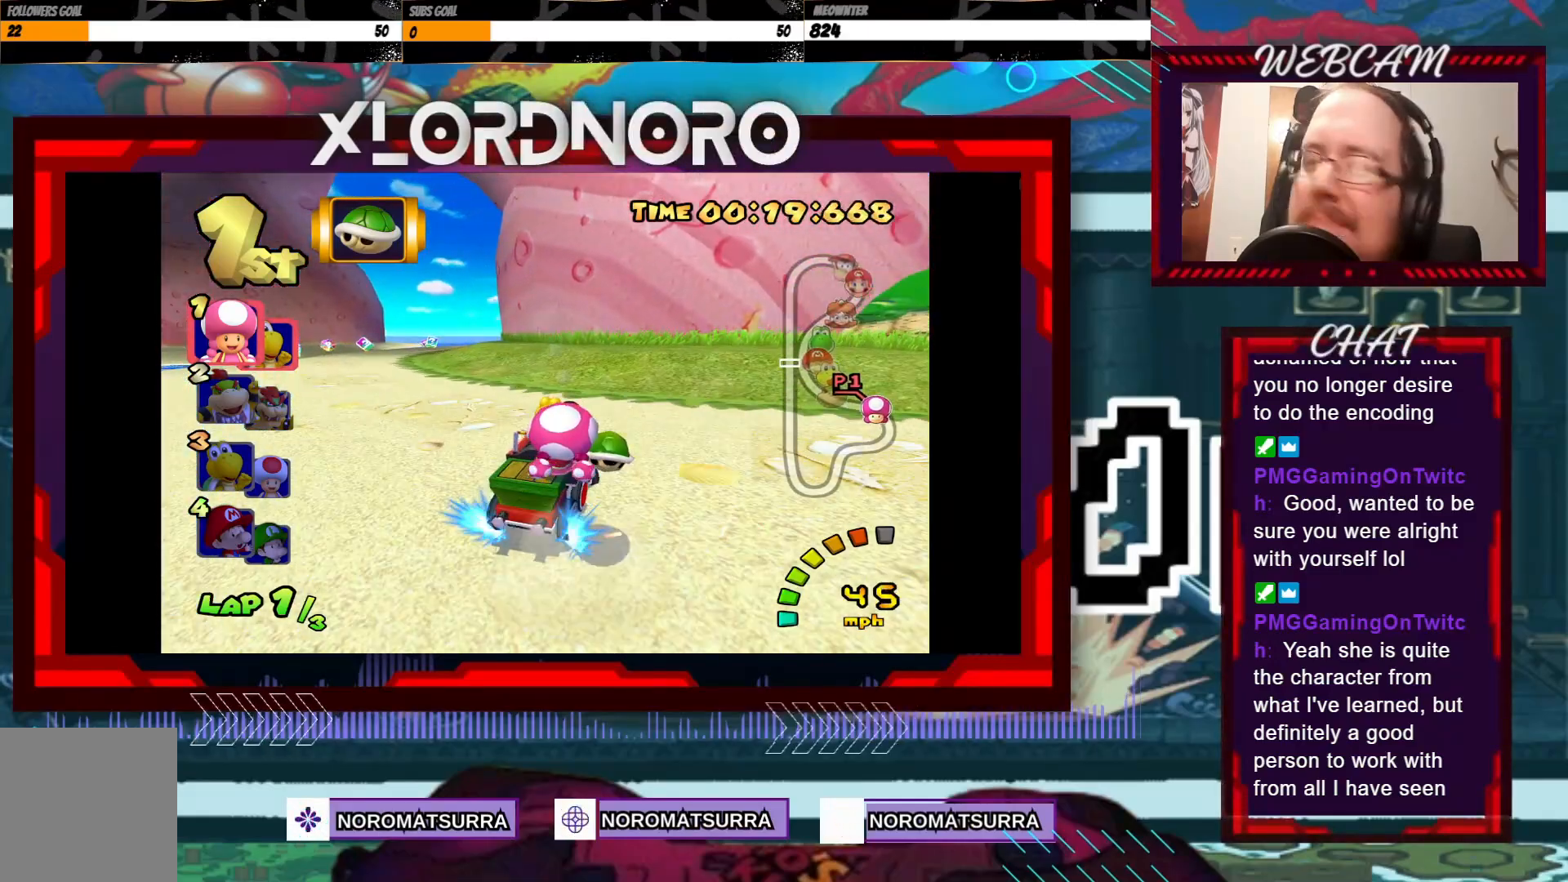
{"buttons": ["A", "R2"], "left_stick": "right", "events": [[433, "left_stick", "right"]]}
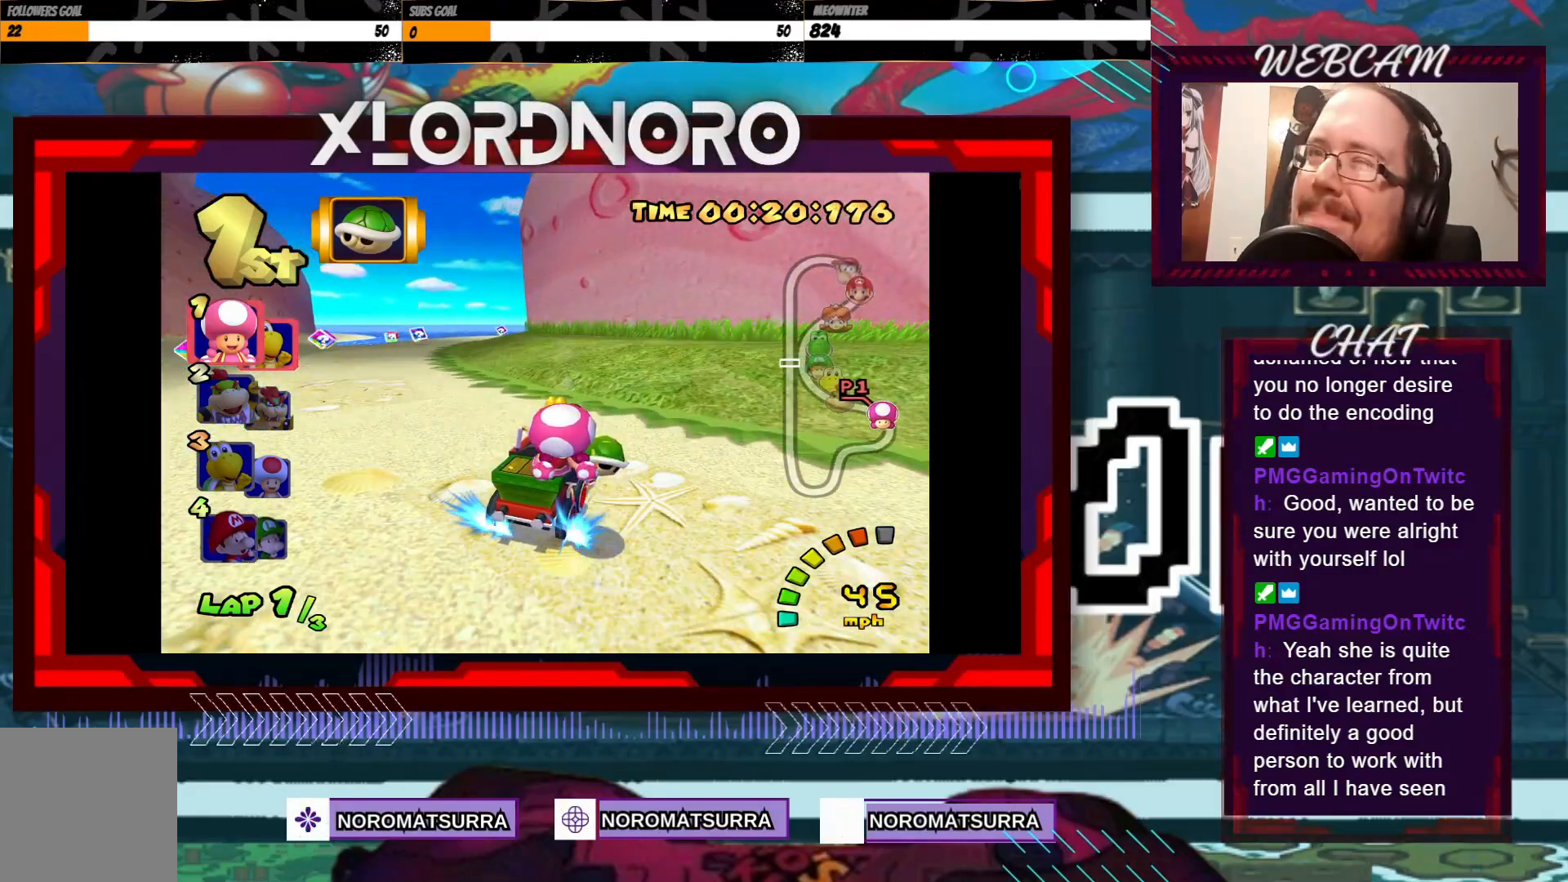
{"buttons": ["A", "R2"], "left_stick": "right", "events": [[50, "left_stick", "left"], [400, "left_stick", "right"]]}
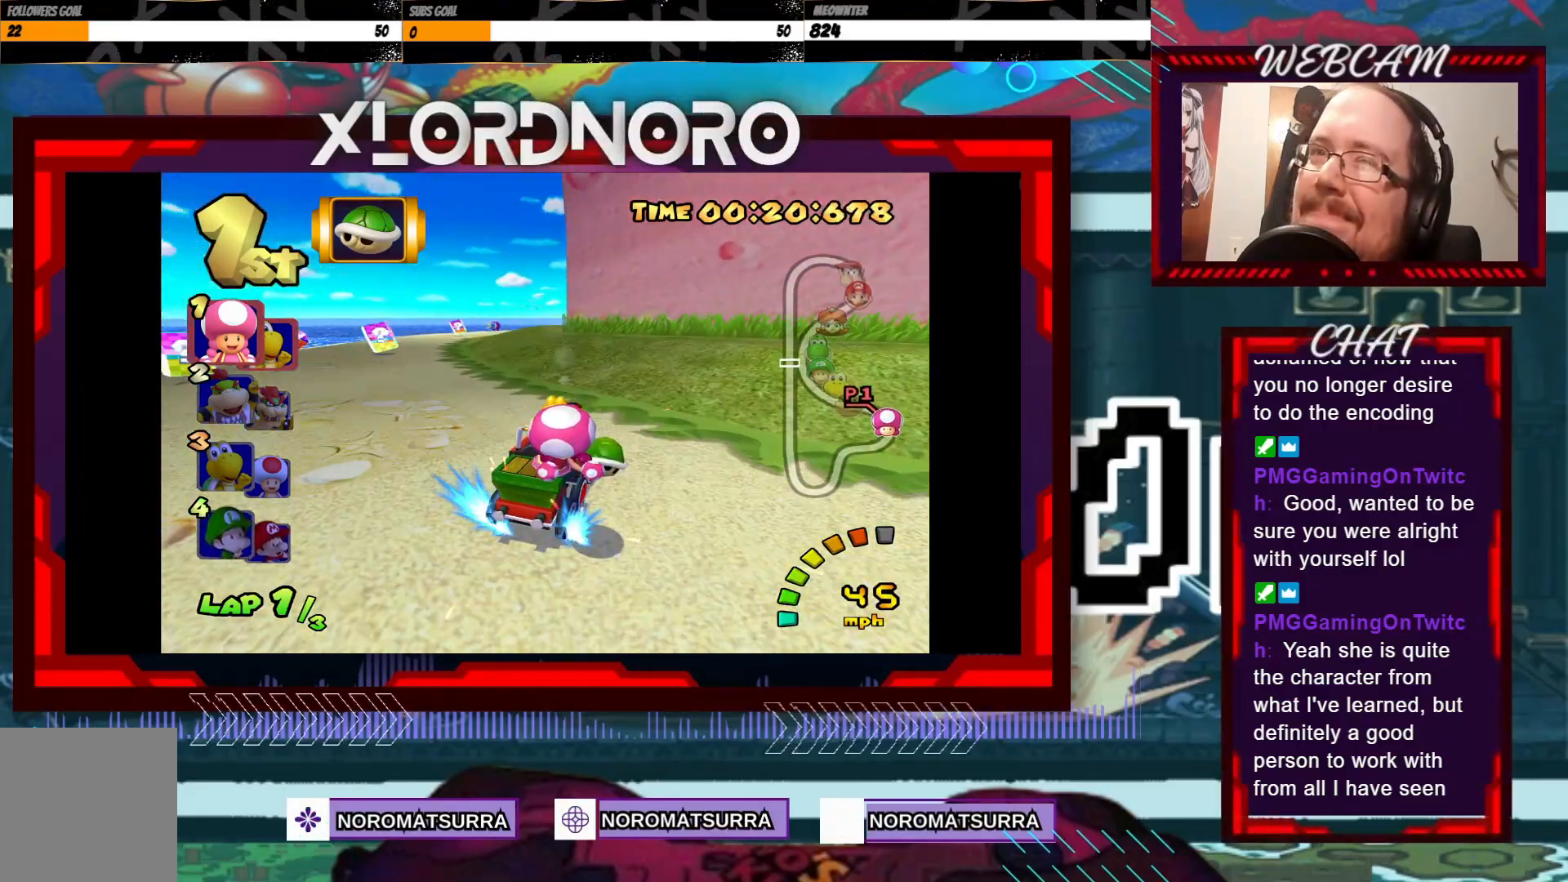
{"buttons": ["A", "R2"], "left_stick": "left", "events": [[33, "left_stick", "center"], [183, "left_stick", "right"], [250, "left_stick", "left"]]}
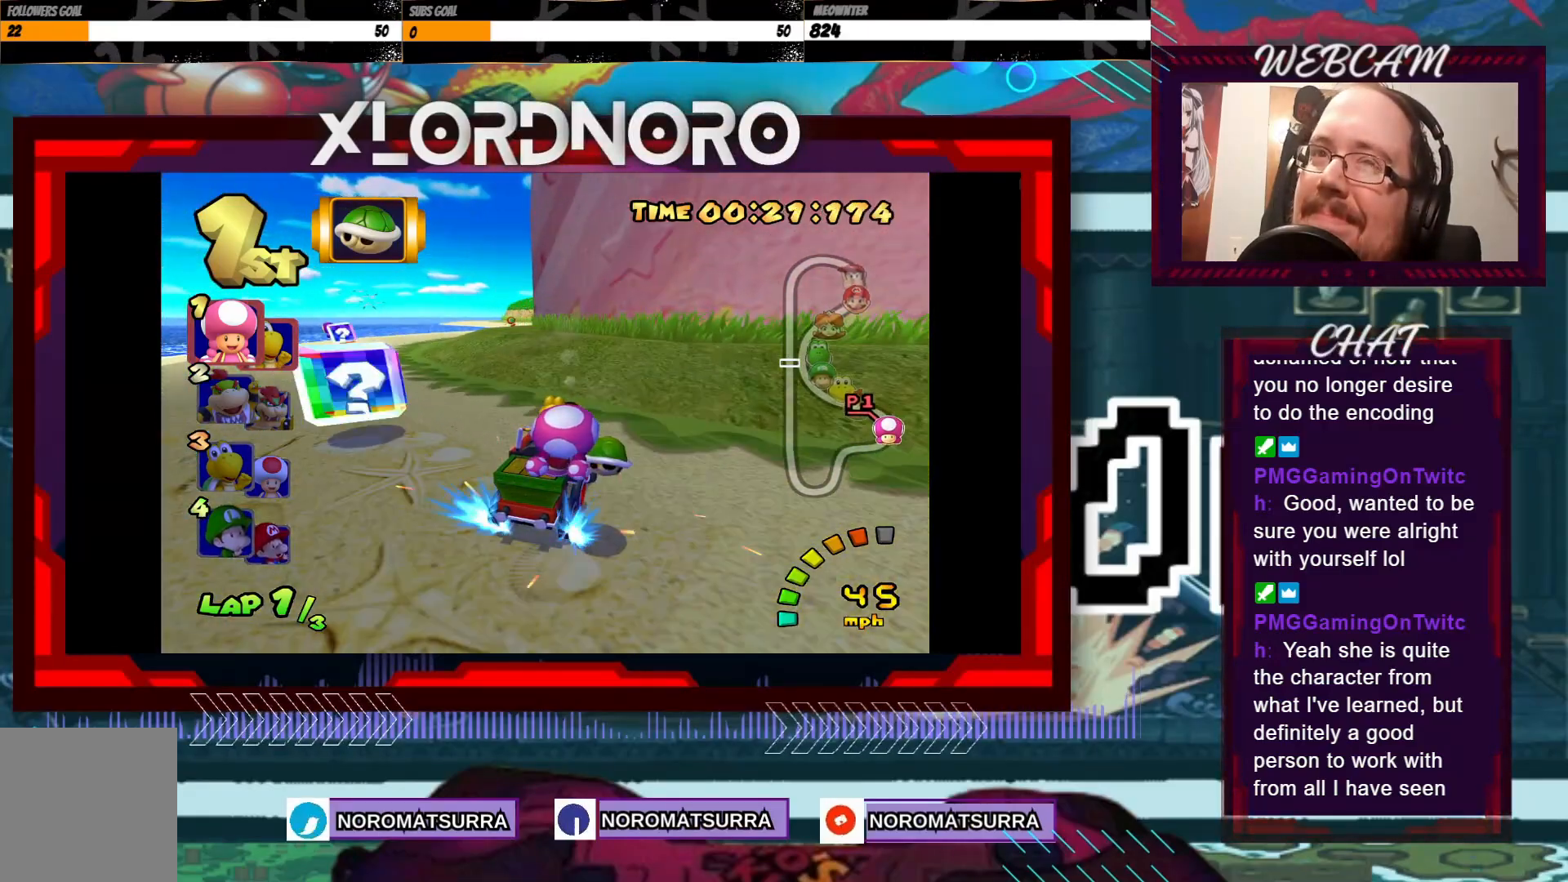
{"buttons": ["A", "R2"], "left_stick": "left", "events": []}
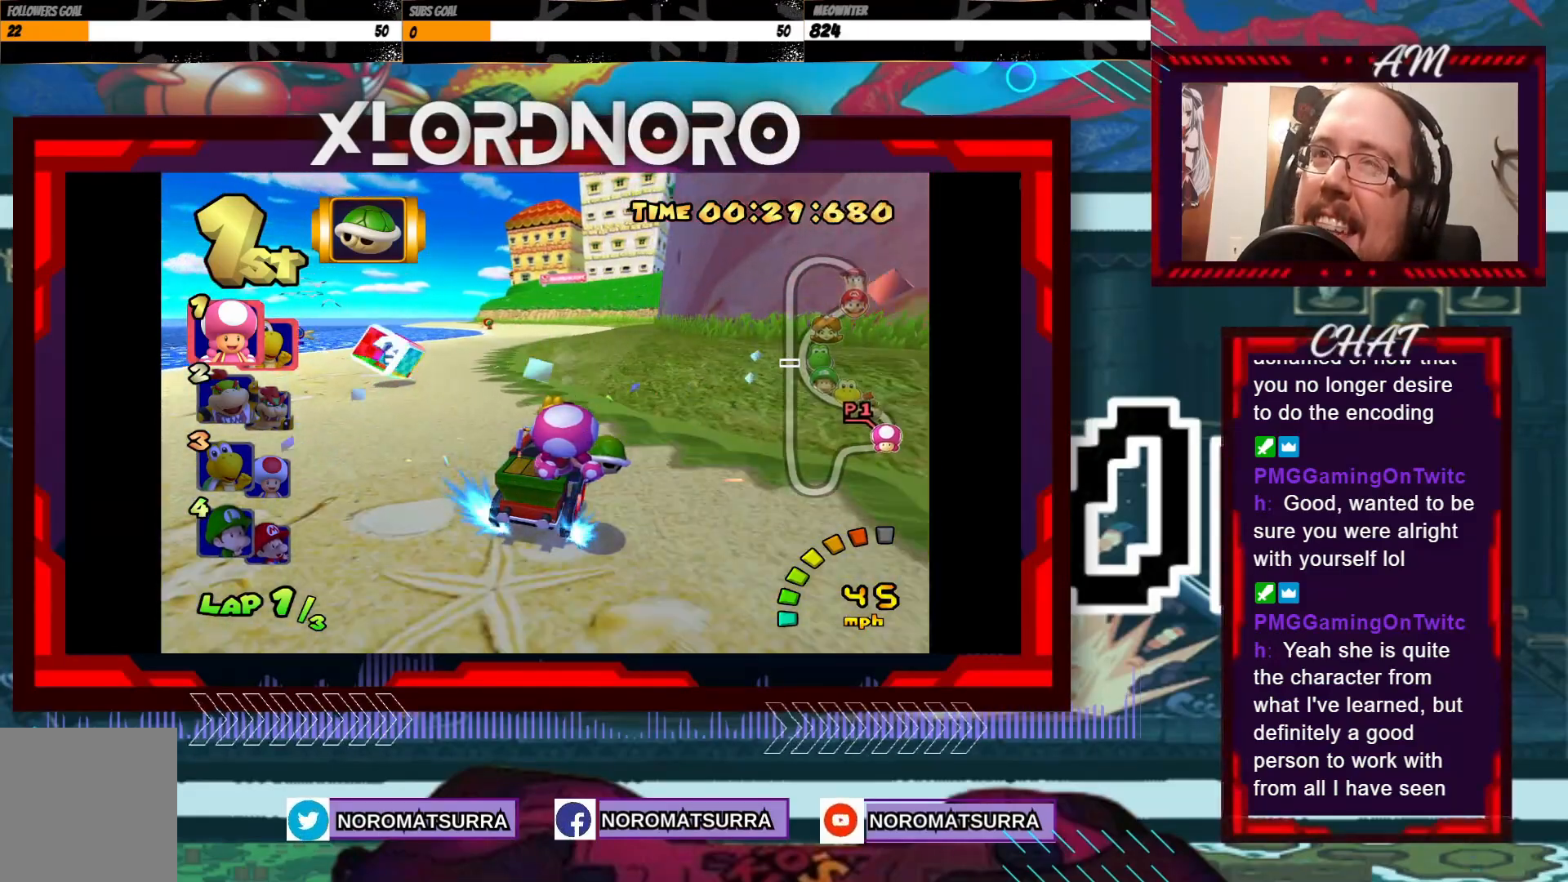
{"buttons": ["A"], "left_stick": "left", "events": [[233, "R2", "up"]]}
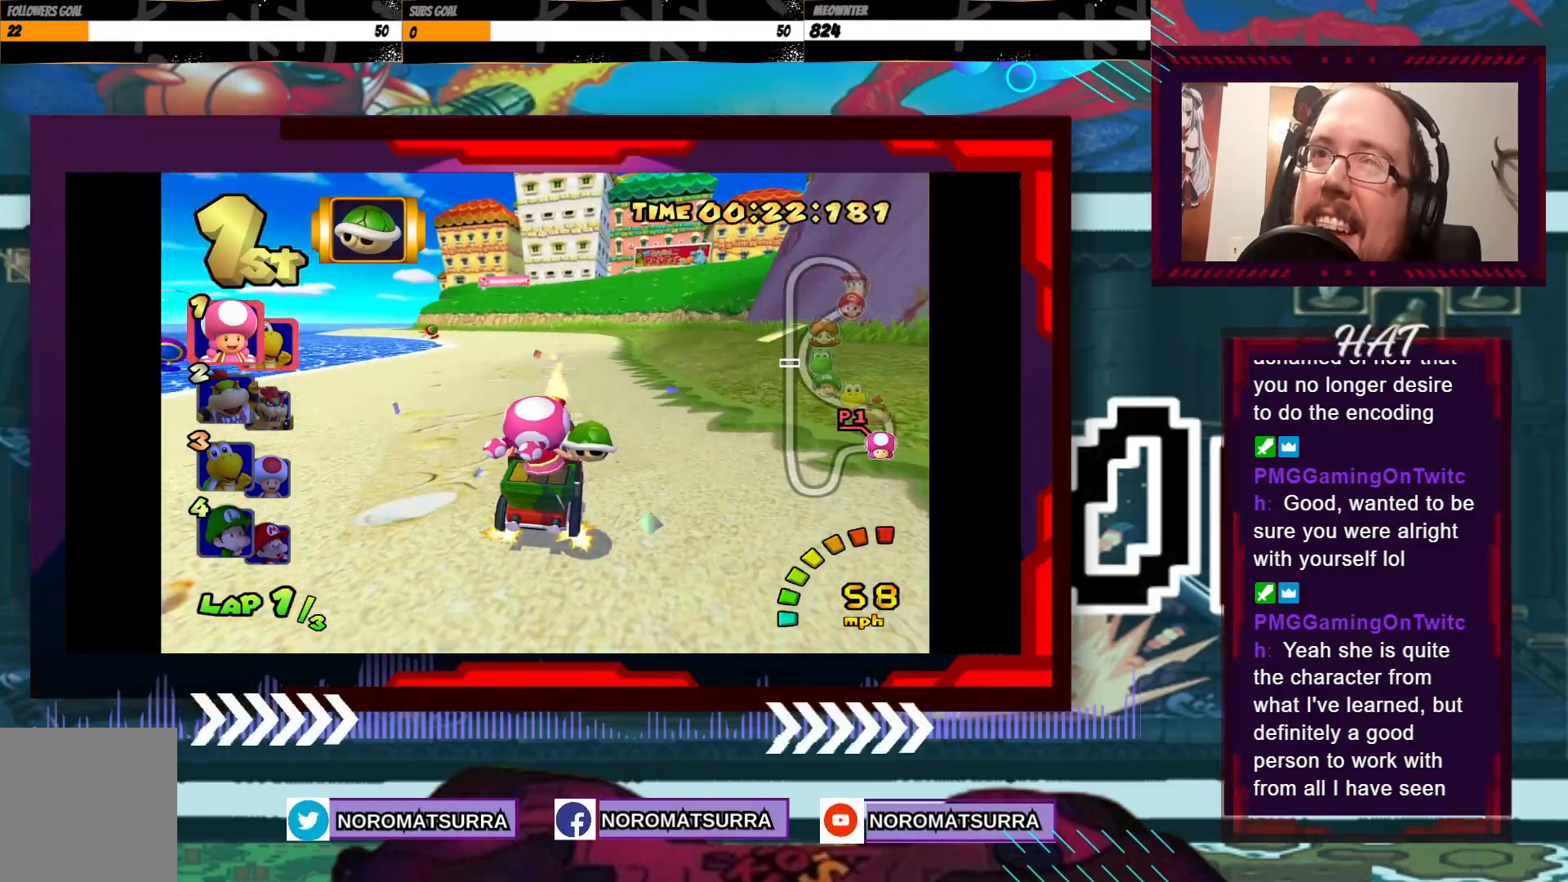
{"buttons": ["A"], "left_stick": "center", "events": [[200, "left_stick", "center"]]}
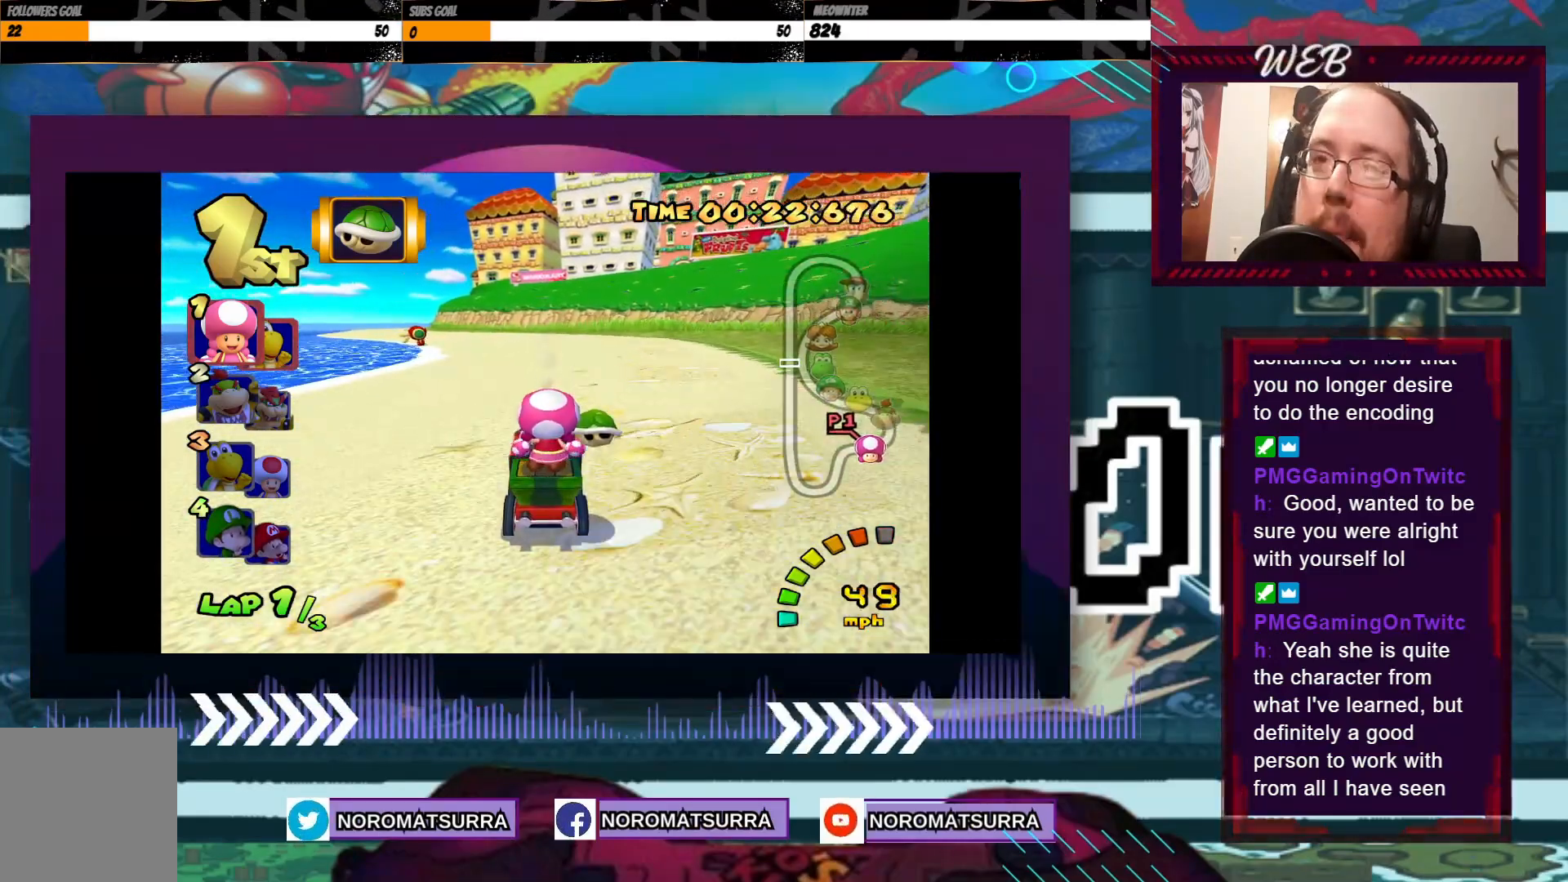
{"buttons": ["A"], "left_stick": "left", "events": [[350, "left_stick", "left"]]}
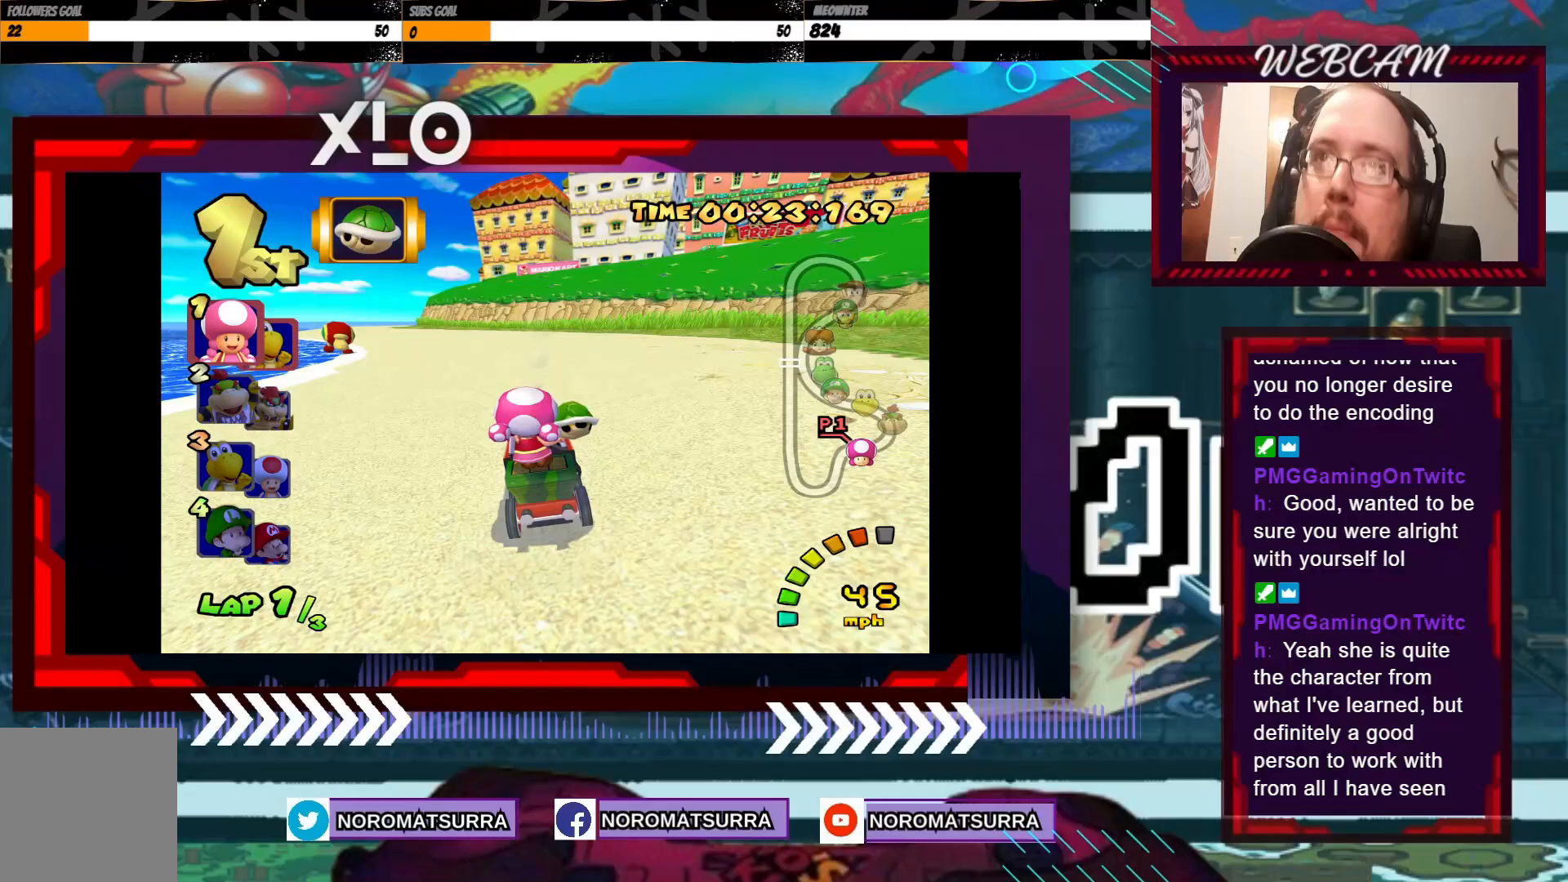
{"buttons": ["A"], "left_stick": "center", "events": [[183, "left_stick", "center"], [350, "left_stick", "left"], [500, "left_stick", "center"]]}
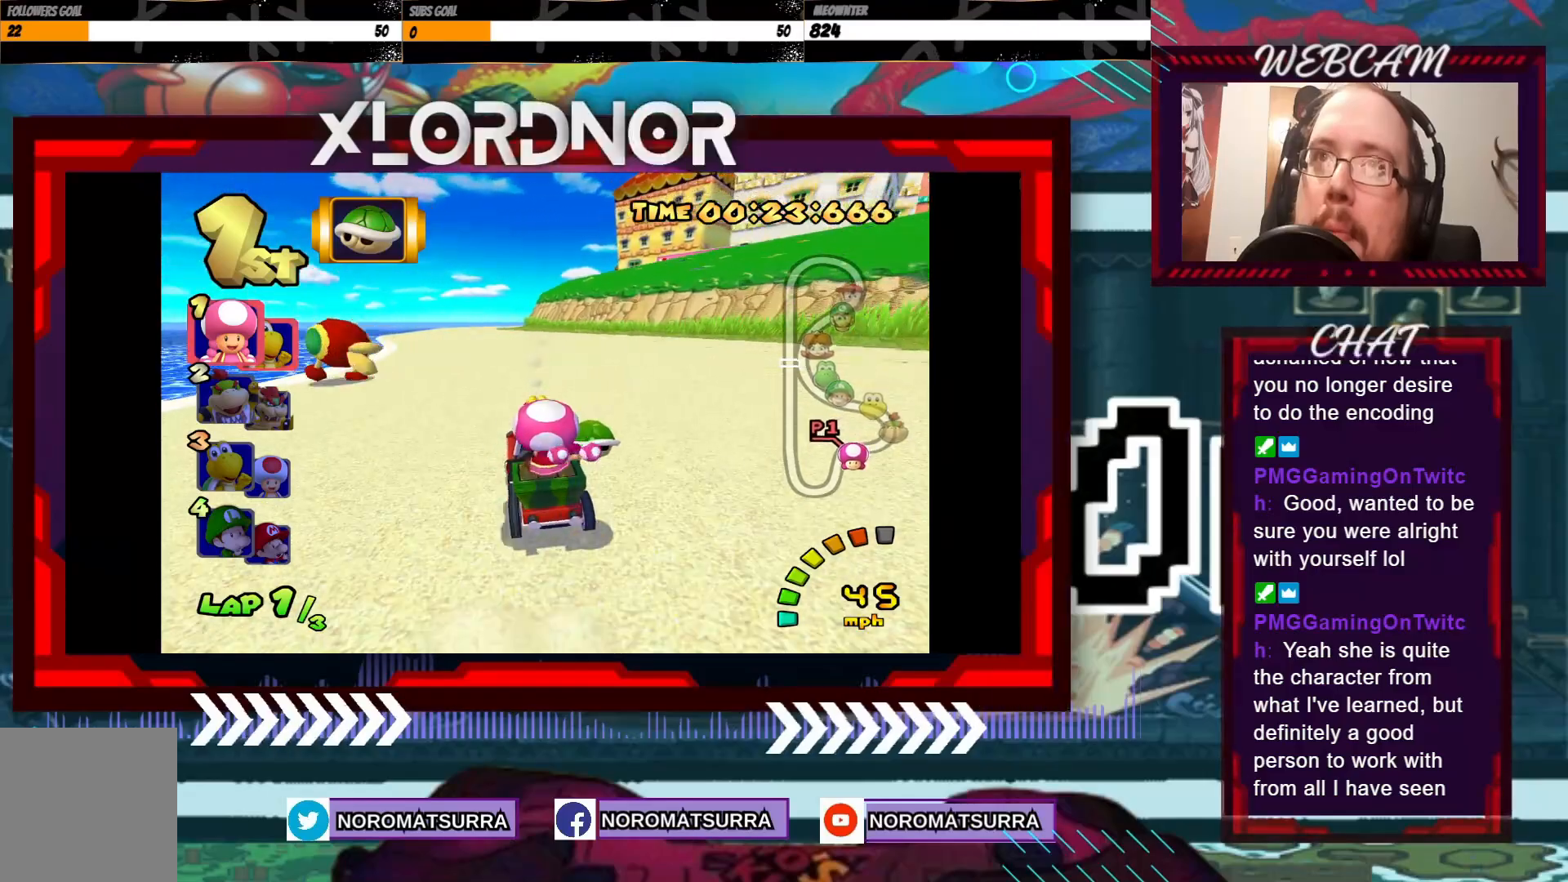
{"buttons": ["A", "R2"], "left_stick": "center", "events": [[233, "left_stick", "right"], [283, "R2", "down"], [500, "left_stick", "center"]]}
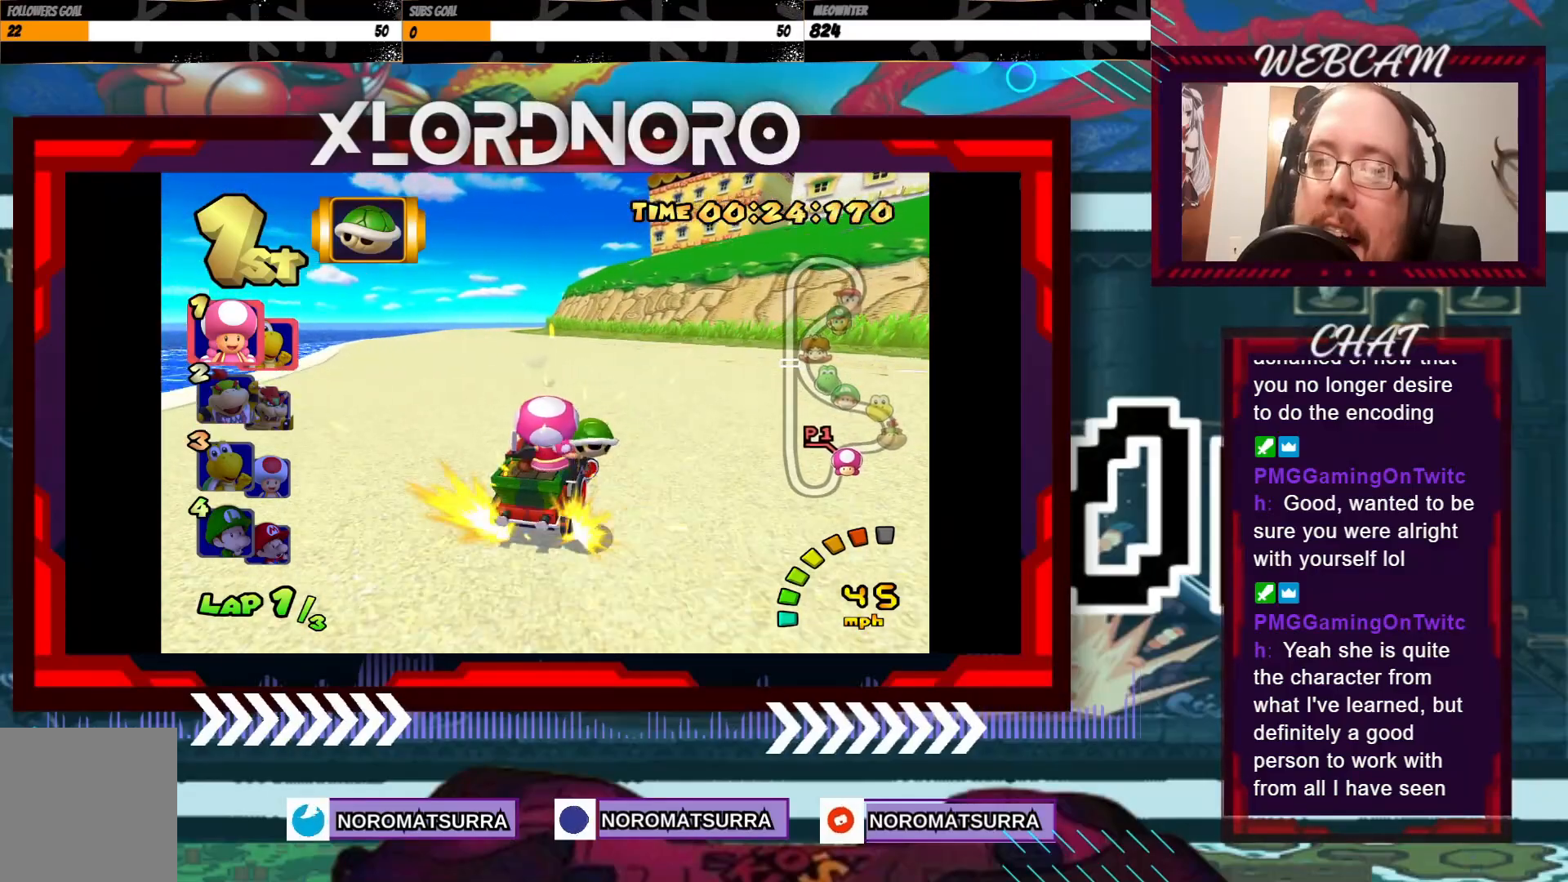
{"buttons": ["A", "R2"], "left_stick": "center", "events": [[33, "left_stick", "left"], [333, "left_stick", "right"], [500, "left_stick", "center"]]}
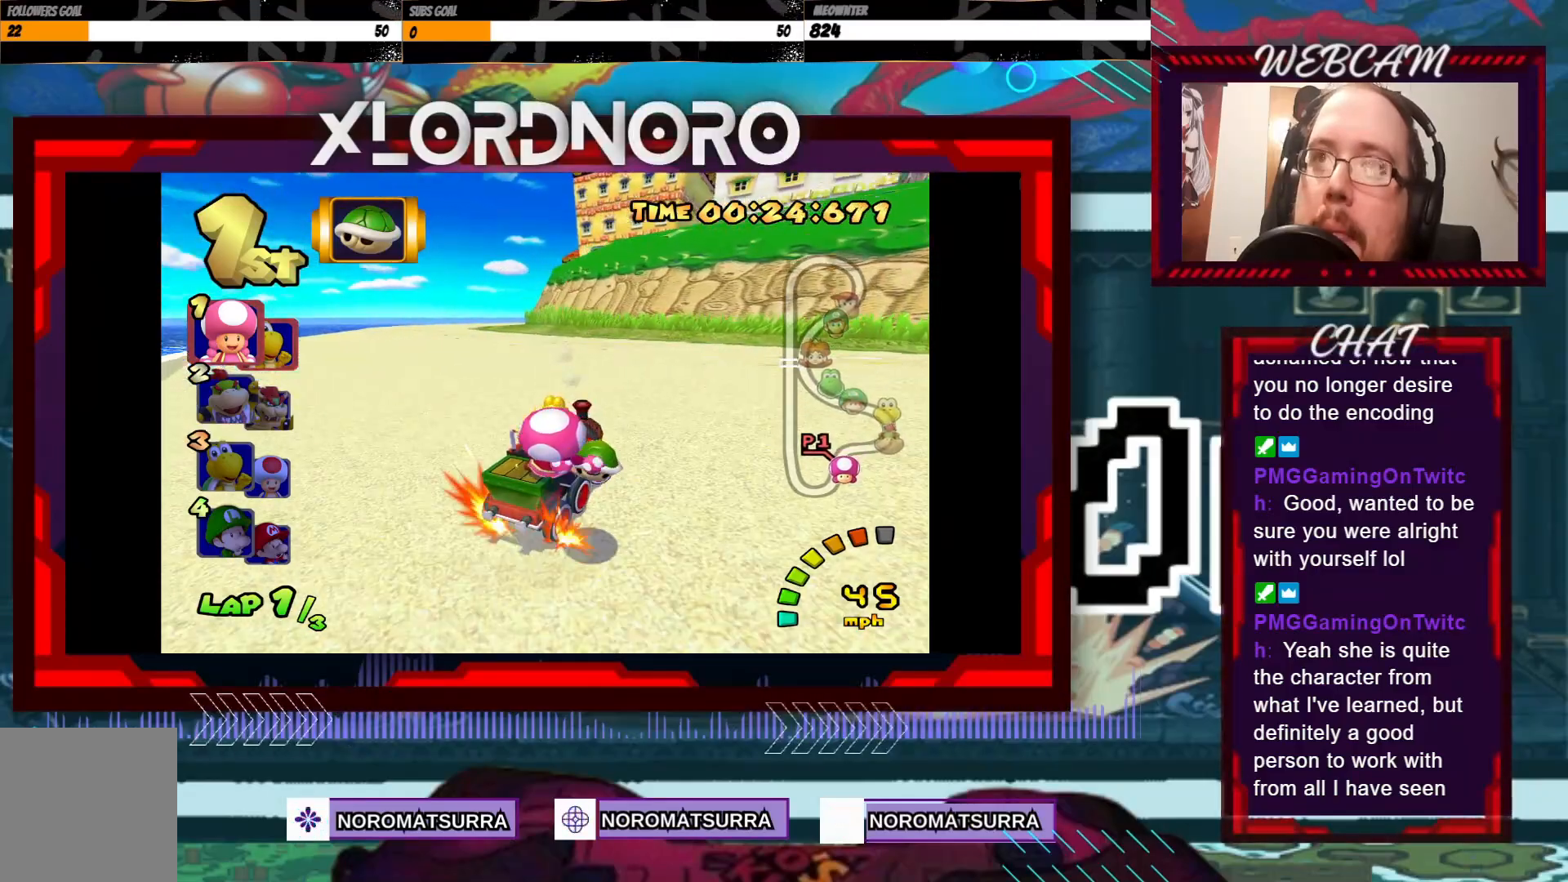
{"buttons": ["A", "R2"], "left_stick": "left", "events": [[50, "left_stick", "left"], [200, "left_stick", "right"], [350, "left_stick", "left"]]}
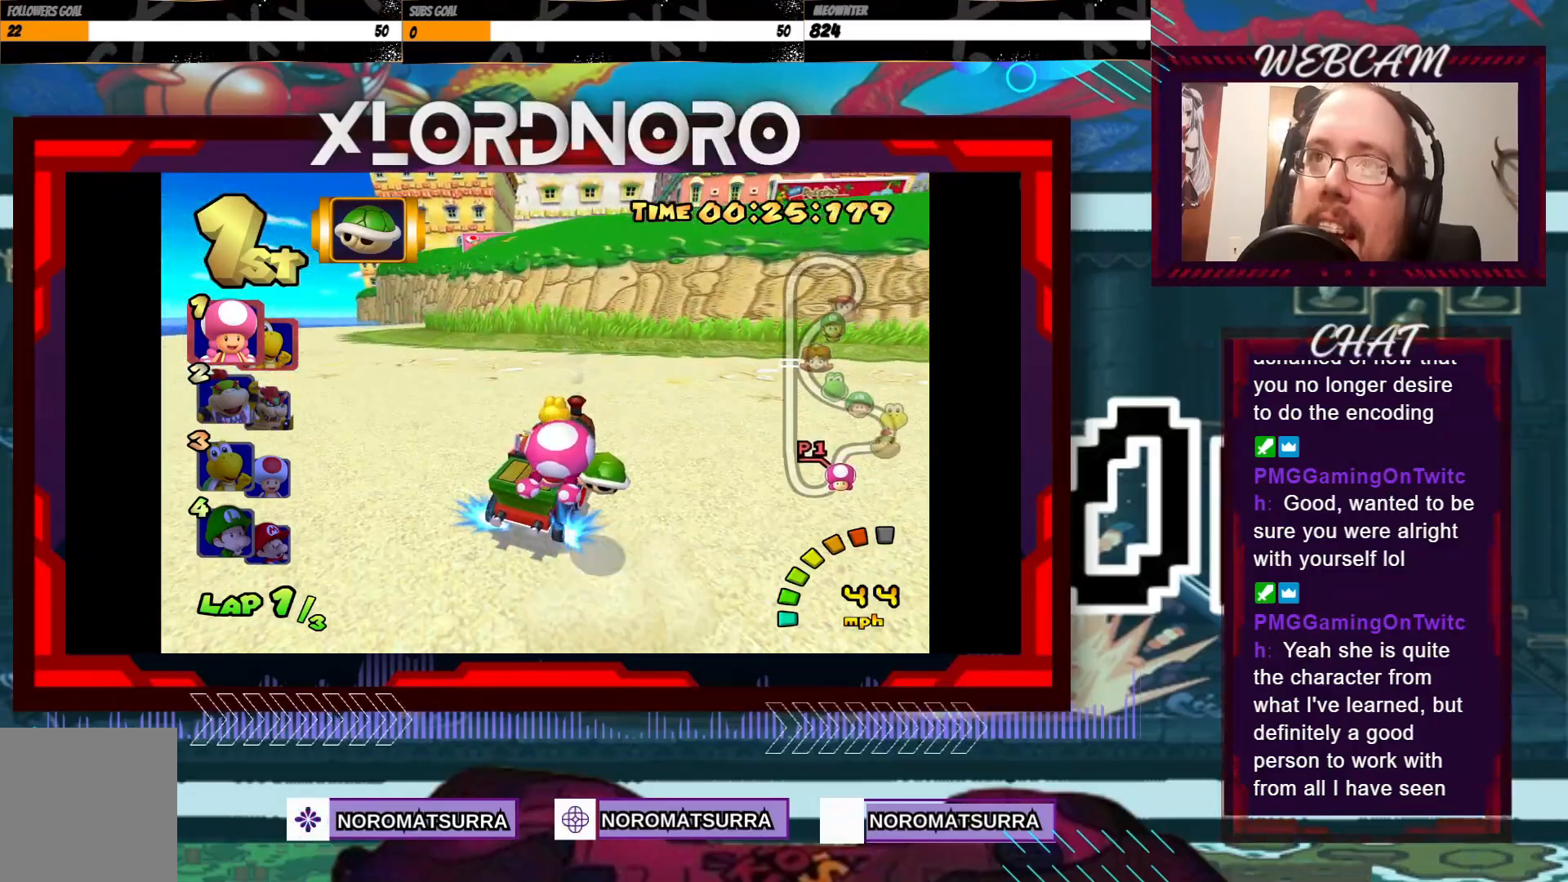
{"buttons": ["A", "R2"], "left_stick": "left", "events": []}
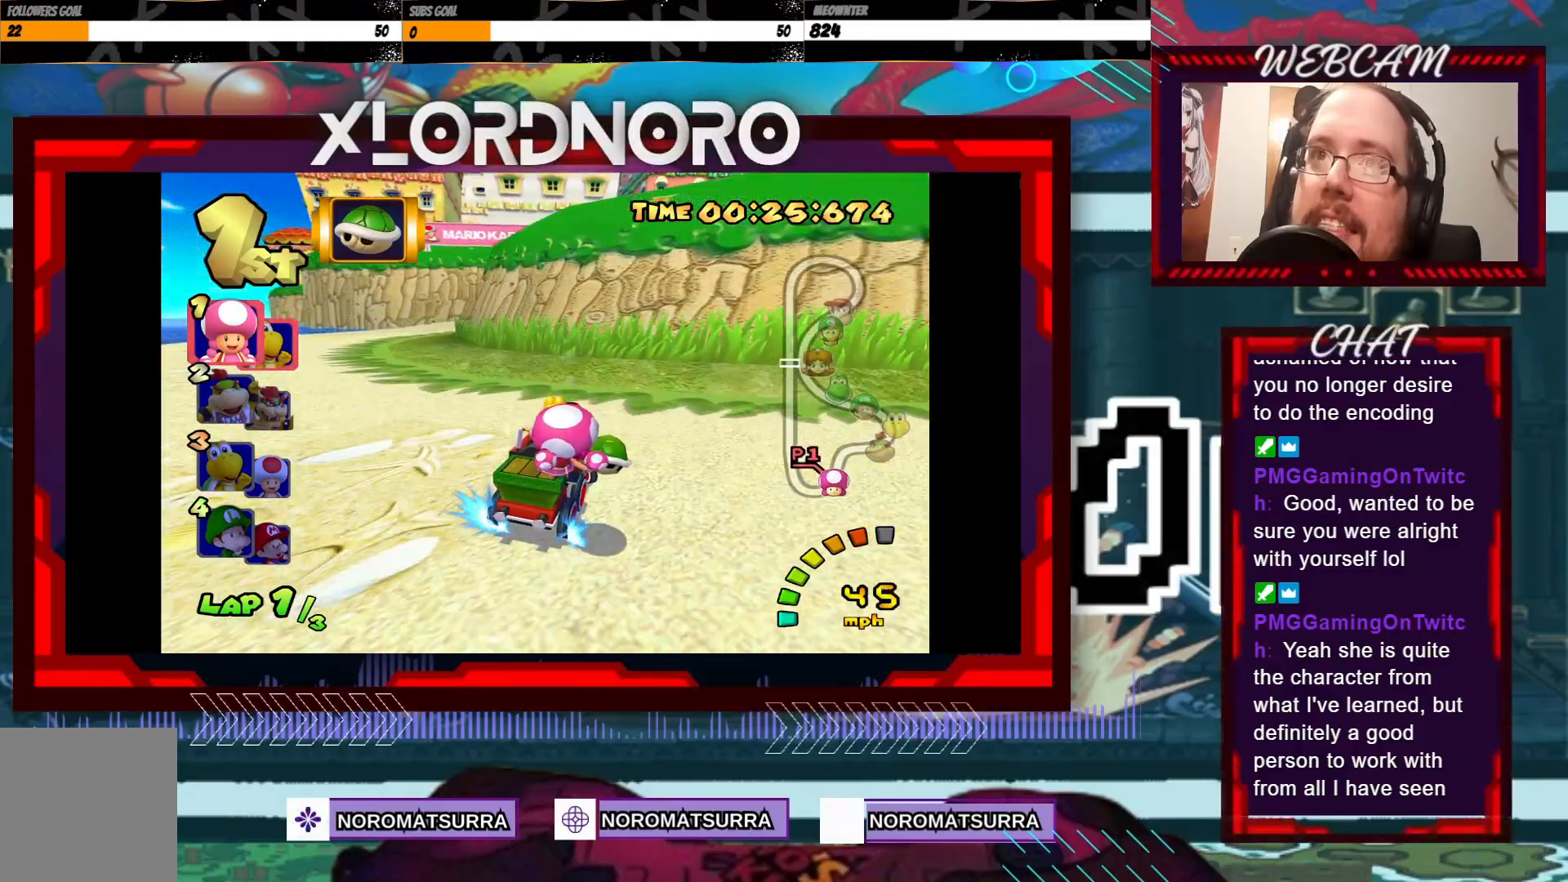
{"buttons": ["A", "R2"], "left_stick": "right", "events": [[500, "left_stick", "right"]]}
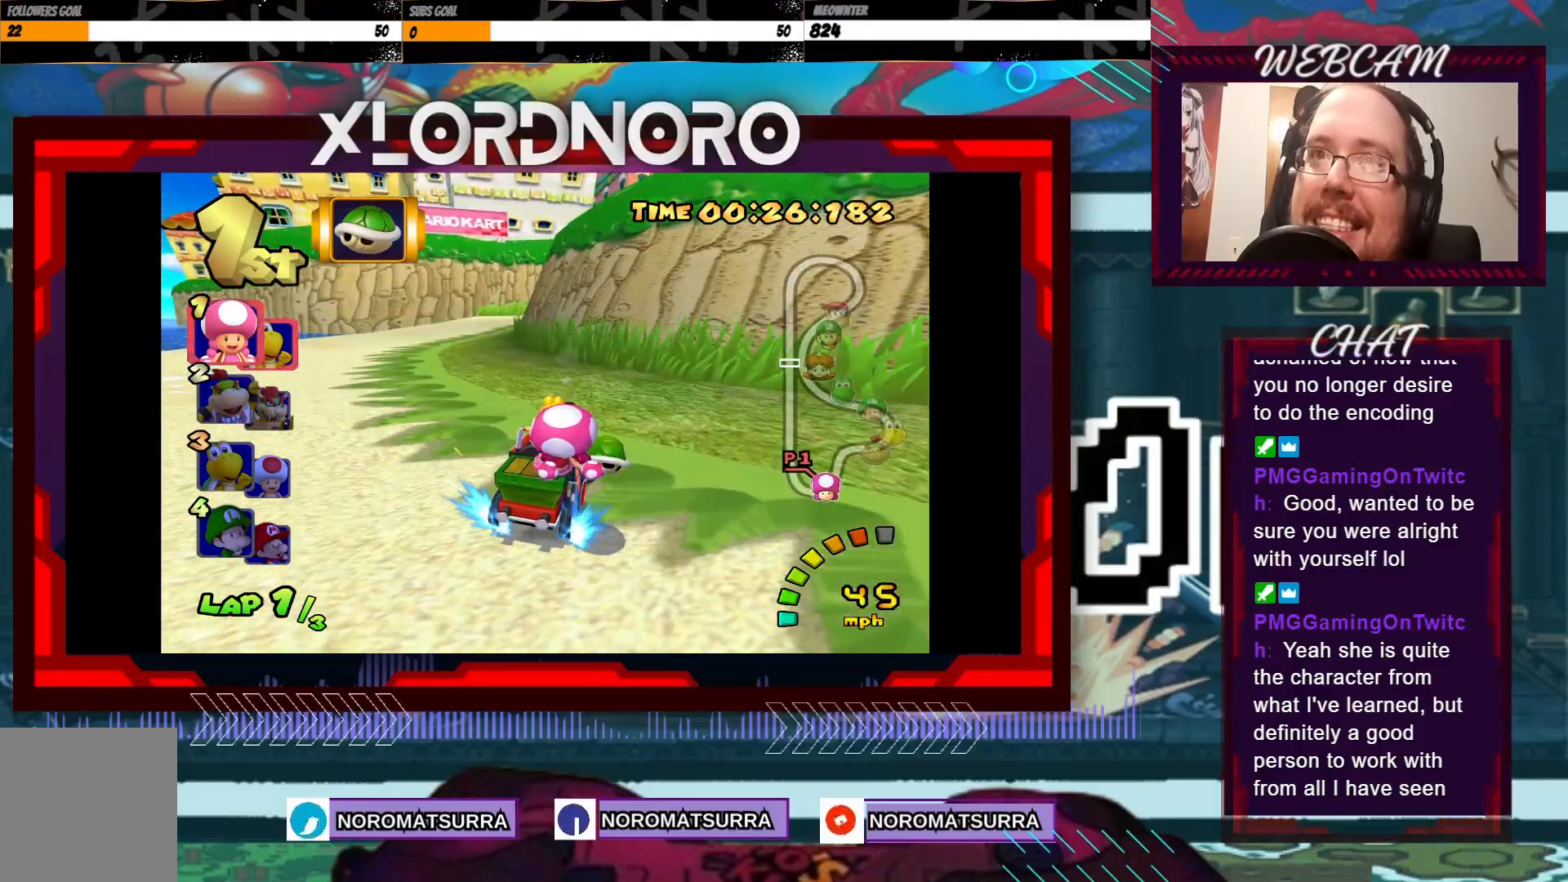
{"buttons": ["A", "R2"], "left_stick": "left", "events": [[150, "left_stick", "center"], [200, "left_stick", "left"], [350, "left_stick", "right"], [500, "left_stick", "left"]]}
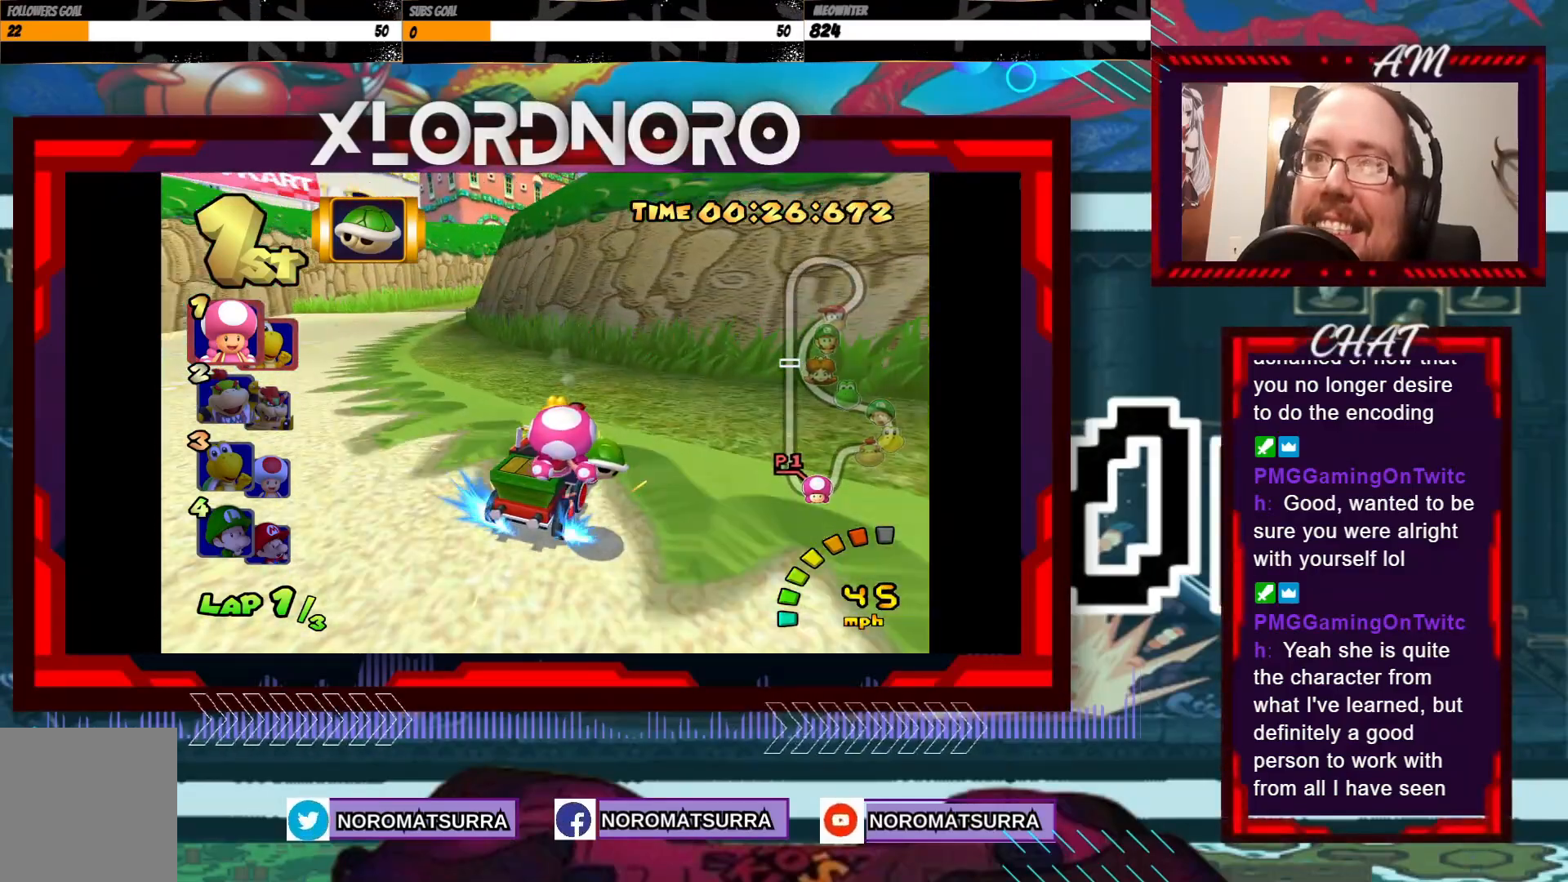
{"buttons": ["A", "R2"], "left_stick": "left", "events": []}
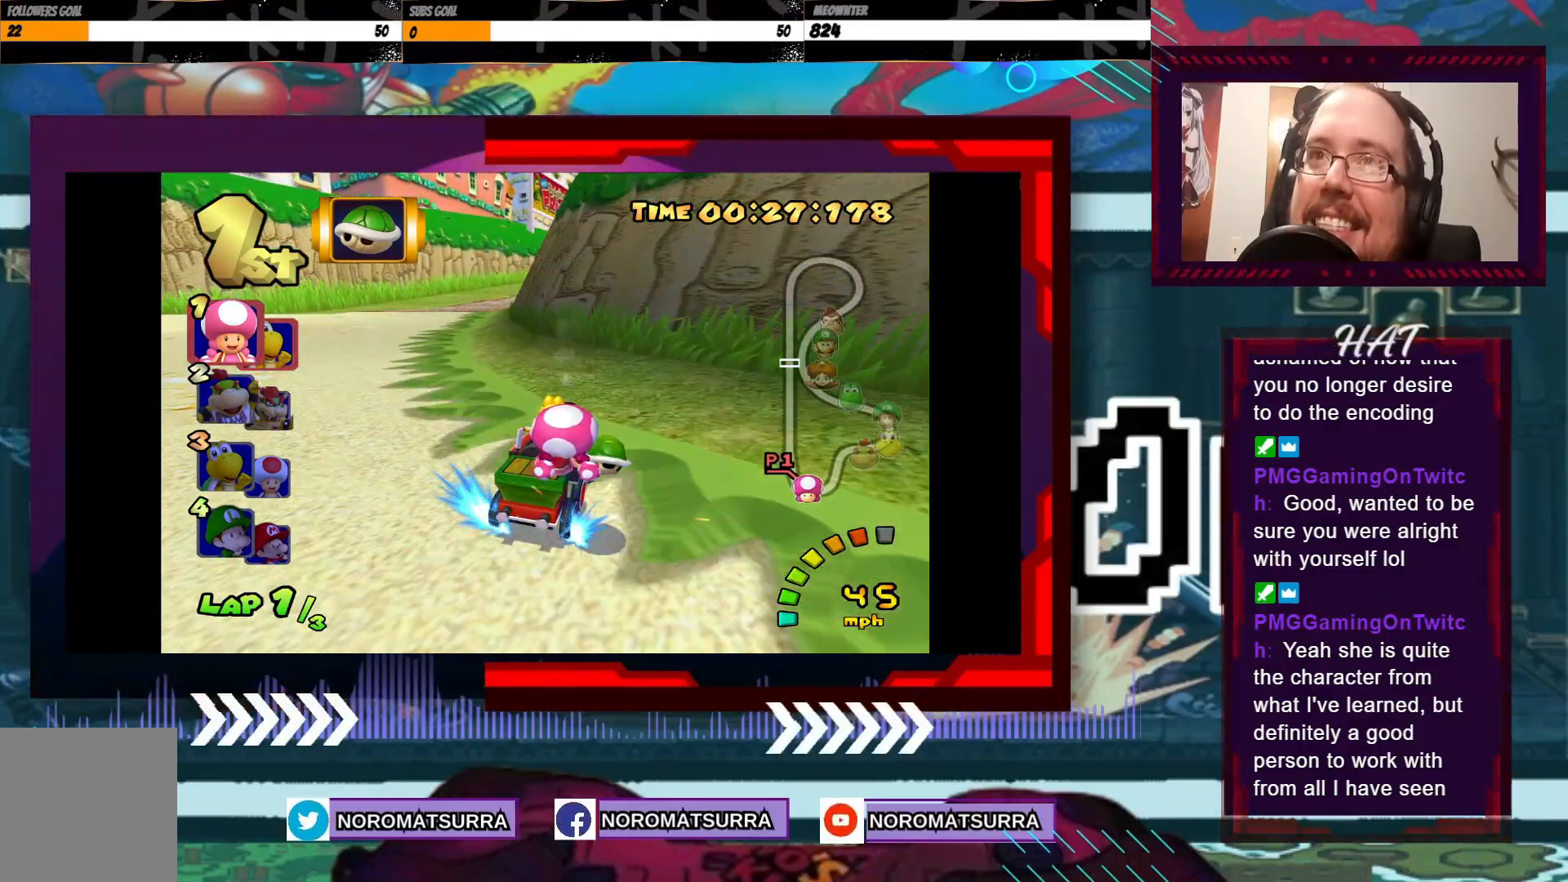
{"buttons": ["A"], "left_stick": "left", "events": [[500, "R2", "up"]]}
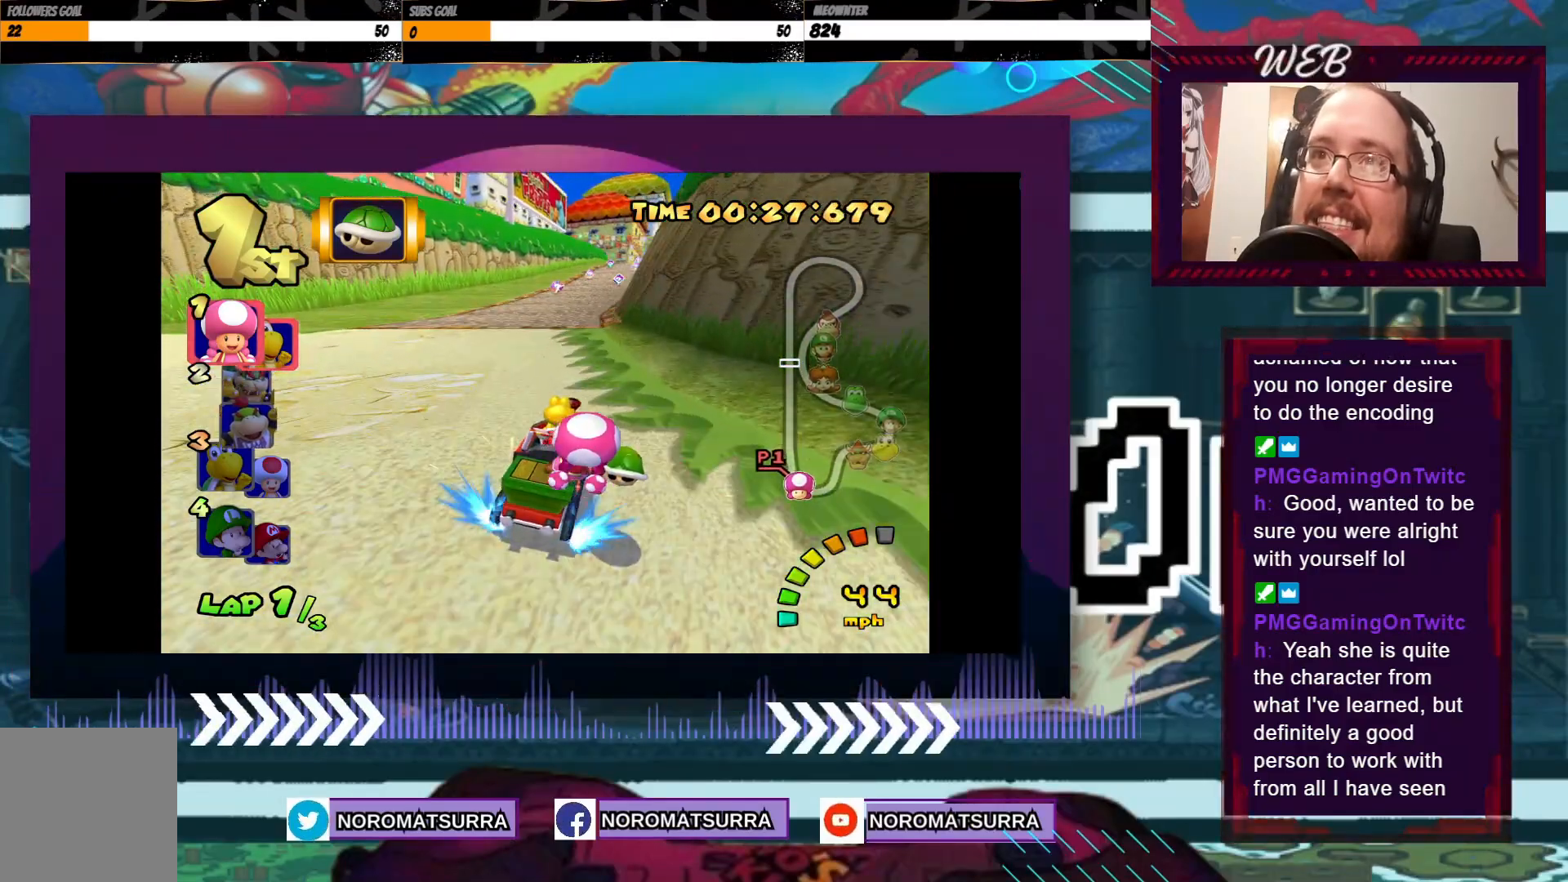
{"buttons": ["A"], "left_stick": "center", "events": [[50, "left_stick", "center"], [183, "left_stick", "left"], [300, "left_stick", "center"]]}
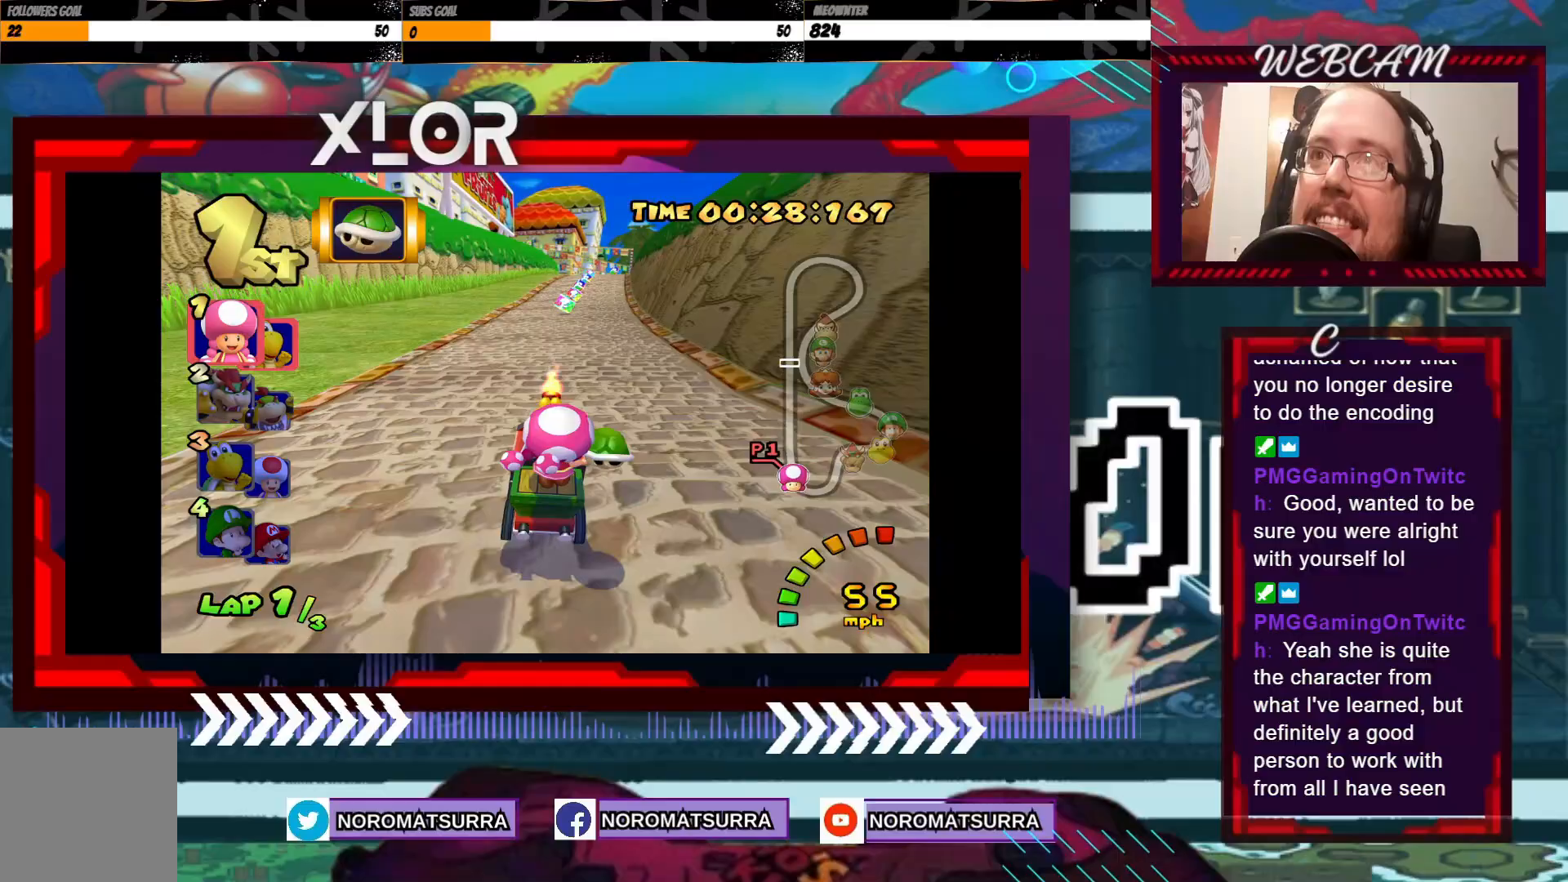
{"buttons": ["A"], "left_stick": "center", "events": [[200, "left_stick", "right"], [300, "left_stick", "center"]]}
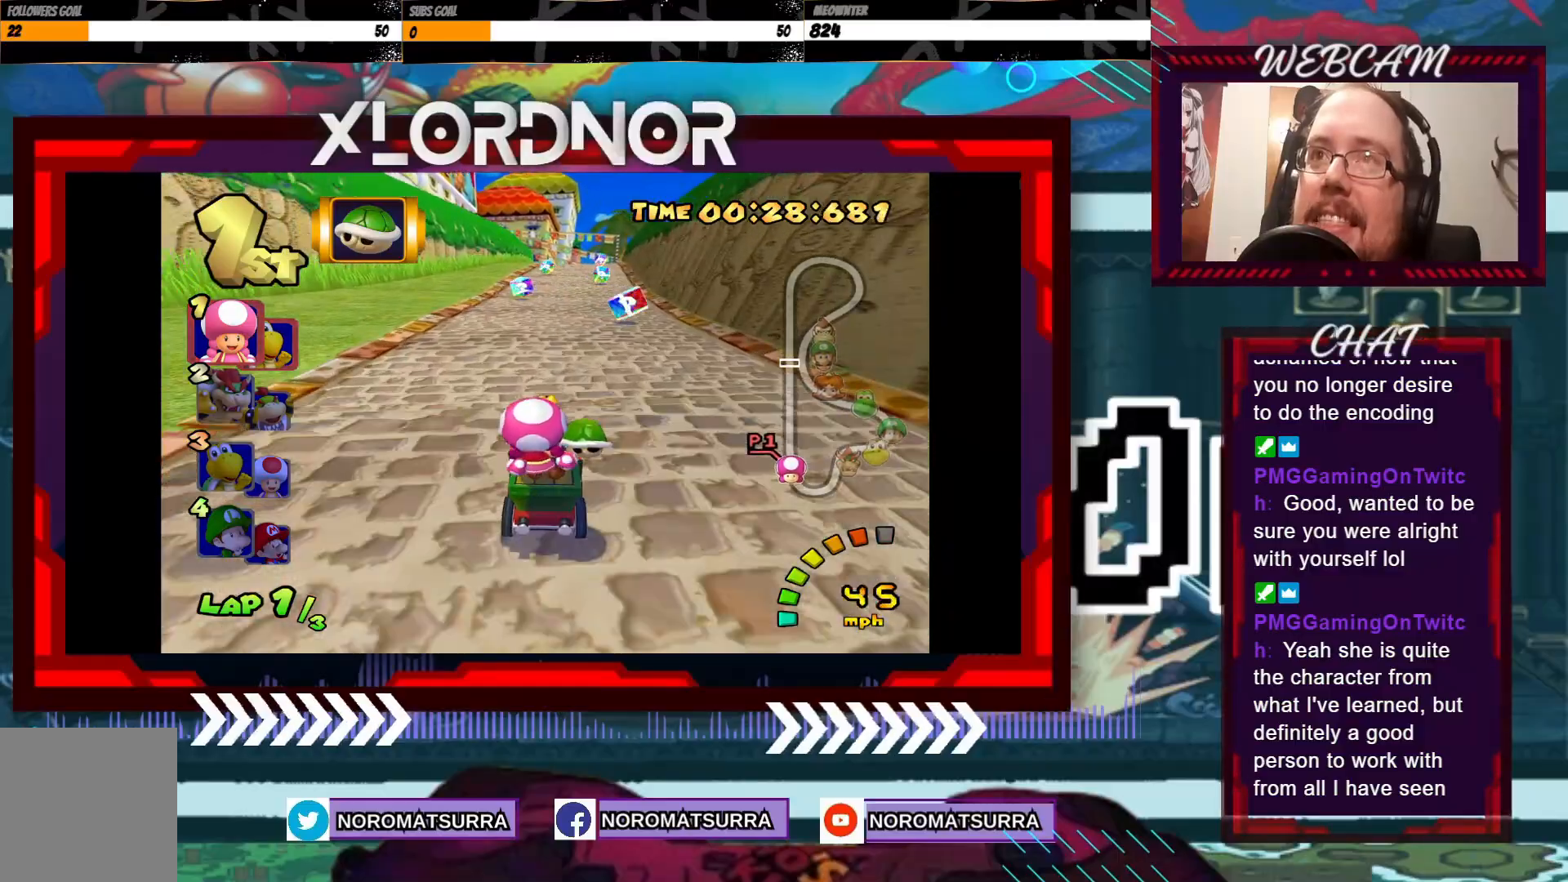
{"buttons": ["A"], "left_stick": "down", "events": [[133, "left_stick", "right"], [250, "left_stick", "center"], [450, "left_stick", "down"]]}
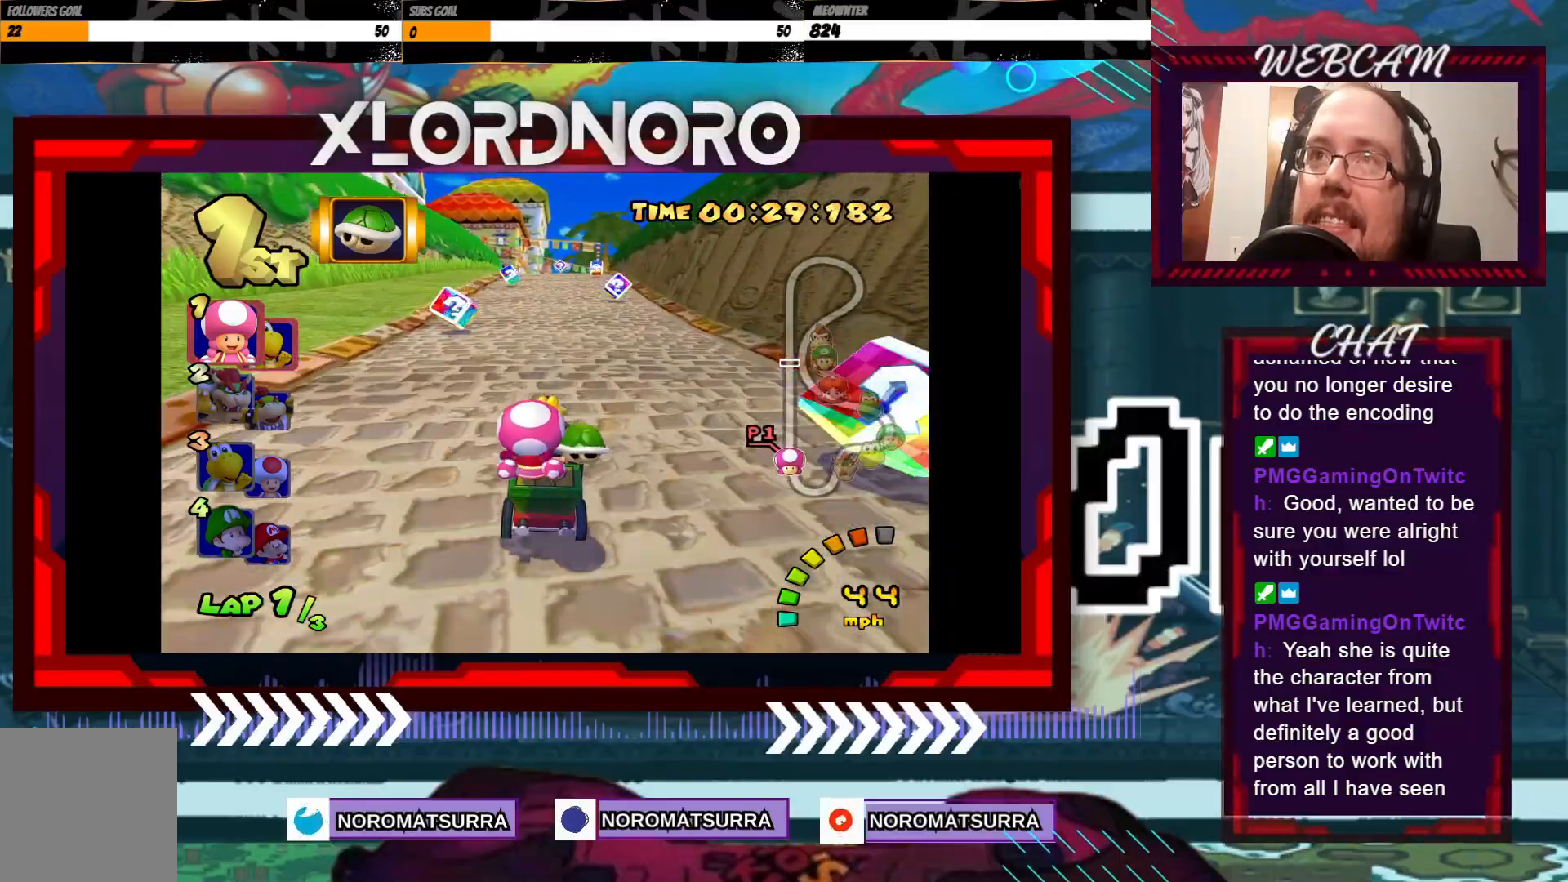
{"buttons": ["A"], "left_stick": "center", "events": [[100, "X", "down"], [267, "X", "up"], [283, "left_stick", "center"]]}